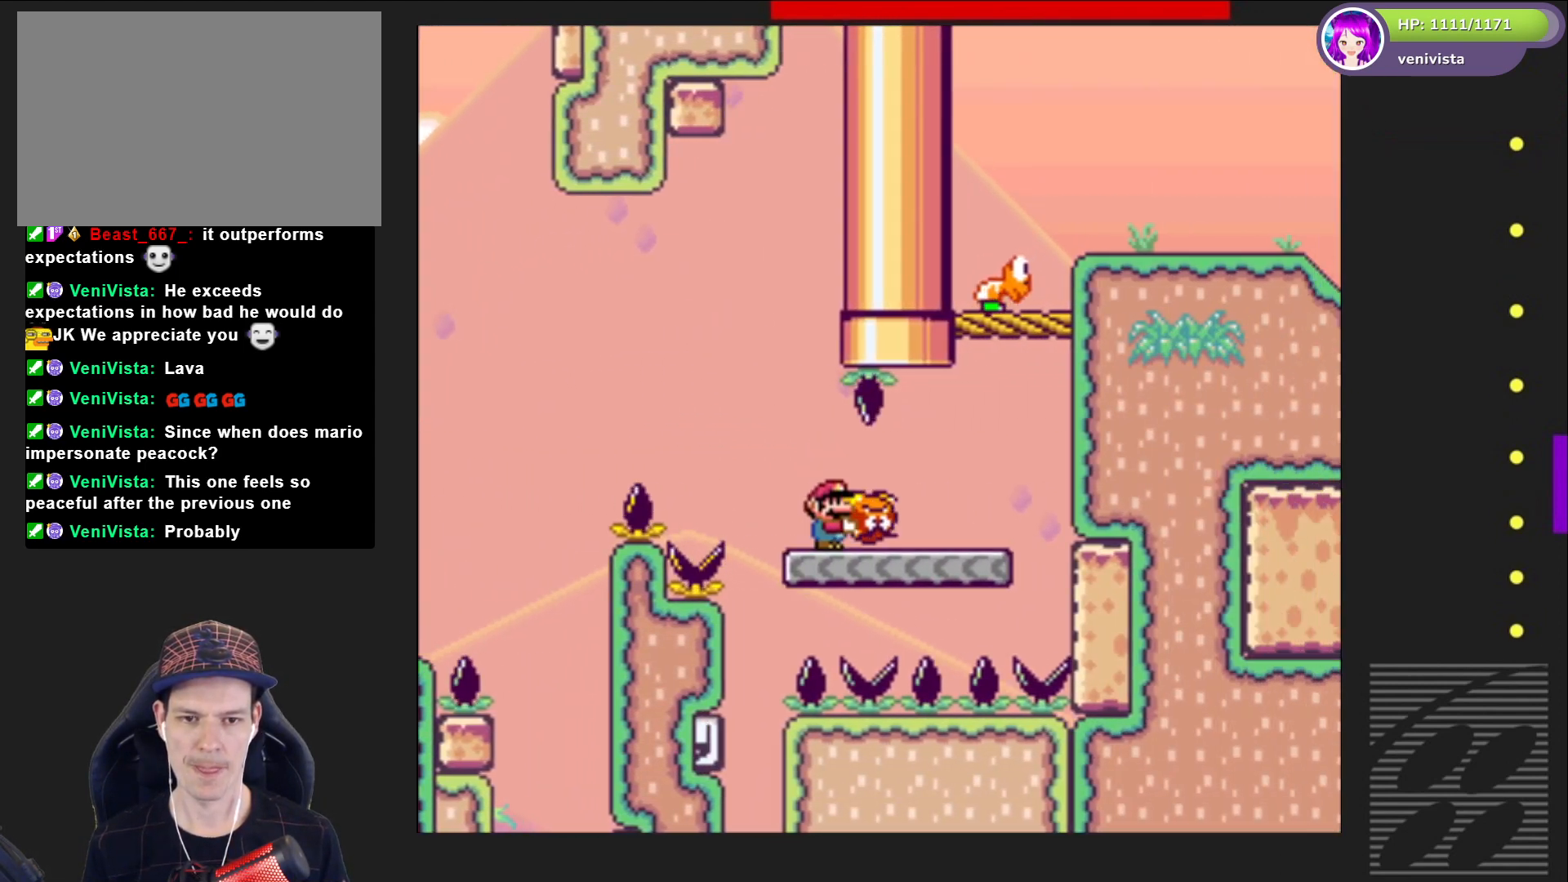
Gameplay with a controller (PlayStation layout); each line is a JSON object with the inputs held at the frame after it. "events" lists button and stick changes between this image and that frame as [ms after this image, input, new state], when the widget could be followed in between. Not read: L3 R3 left_stick.
{"buttons": ["CROSS", "SQUARE", "DPAD_UP"], "right_stick": "center", "events": [[100, "CROSS", "down"], [100, "DPAD_UP", "down"], [167, "DPAD_RIGHT", "up"], [233, "SQUARE", "up"], [367, "SQUARE", "down"]]}
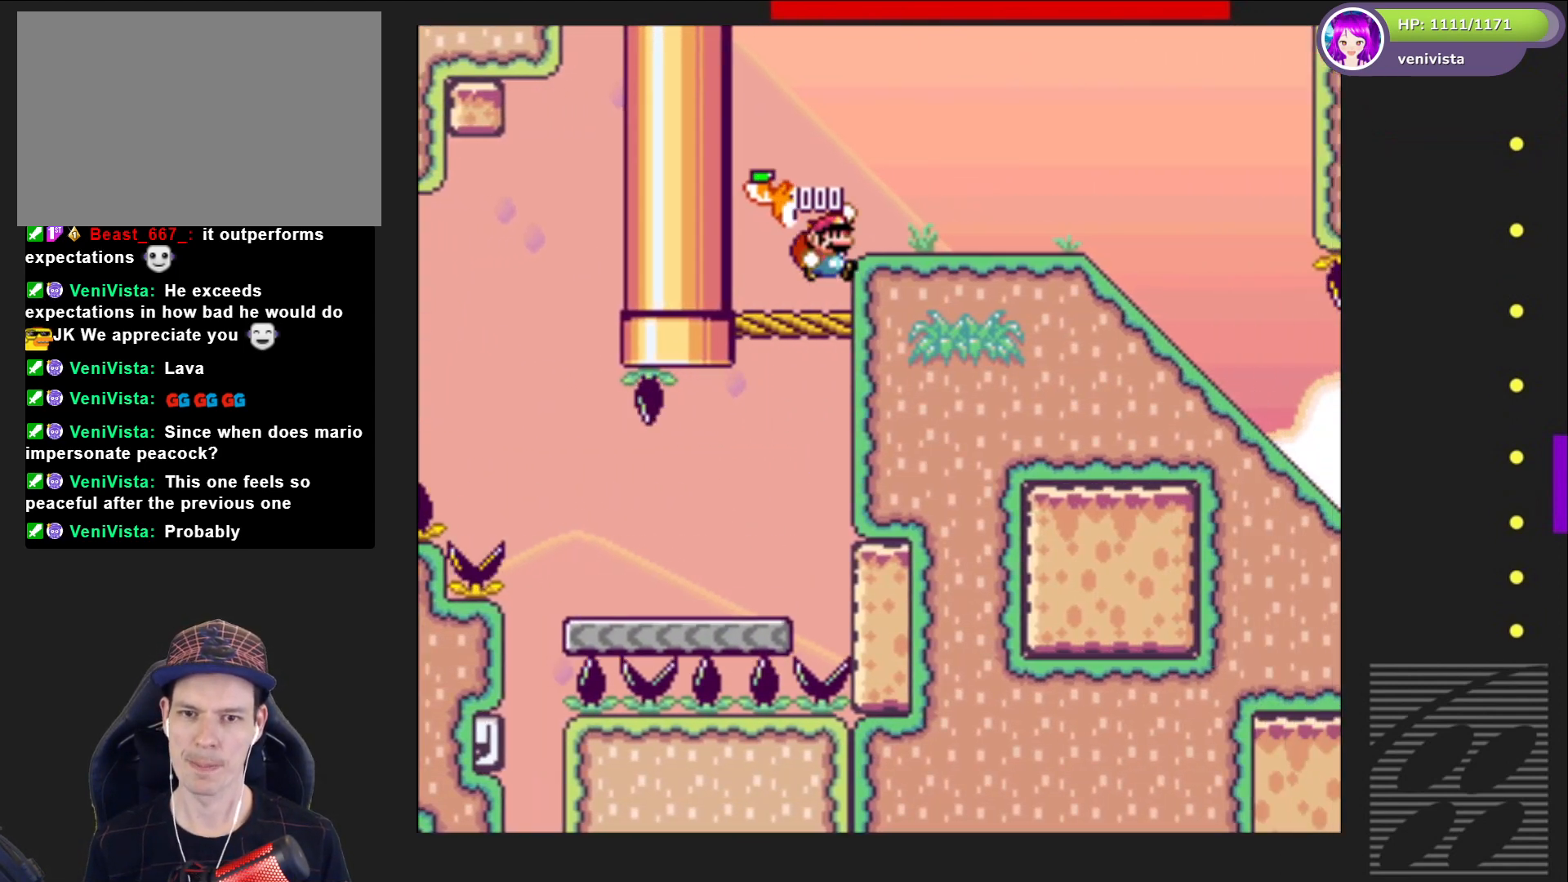
{"buttons": ["CROSS", "SQUARE", "DPAD_RIGHT"], "right_stick": "center", "events": [[267, "CROSS", "up"], [300, "DPAD_UP", "up"], [467, "CROSS", "down"], [467, "DPAD_RIGHT", "down"]]}
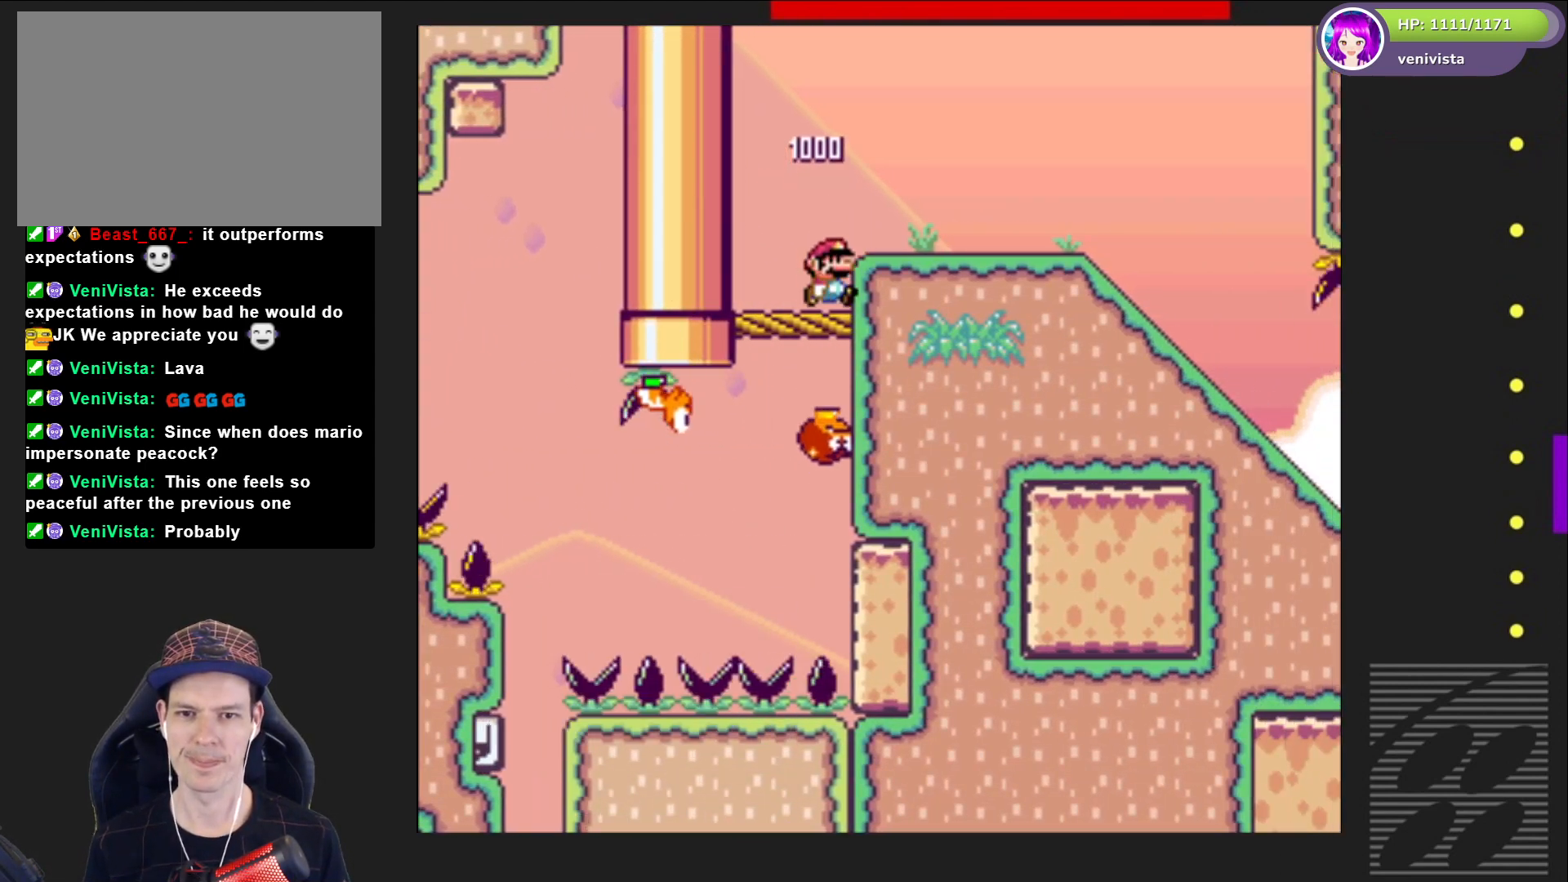
{"buttons": ["SQUARE", "DPAD_RIGHT"], "right_stick": "center", "events": [[100, "CROSS", "up"]]}
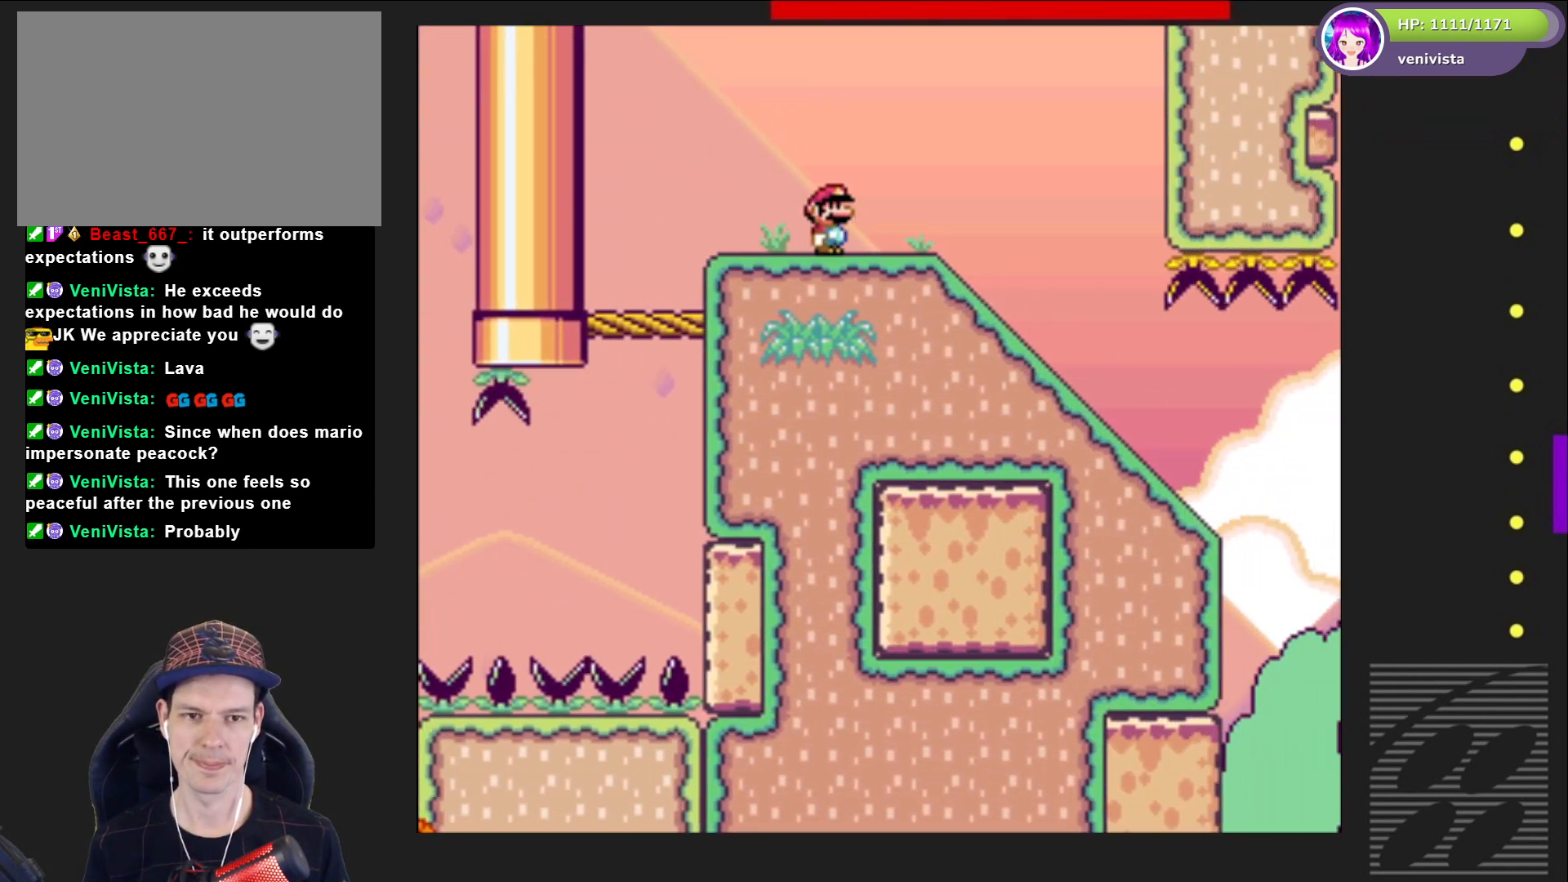
{"buttons": ["SQUARE", "DPAD_DOWN"], "right_stick": "center", "events": [[100, "DPAD_RIGHT", "up"], [134, "DPAD_DOWN", "down"]]}
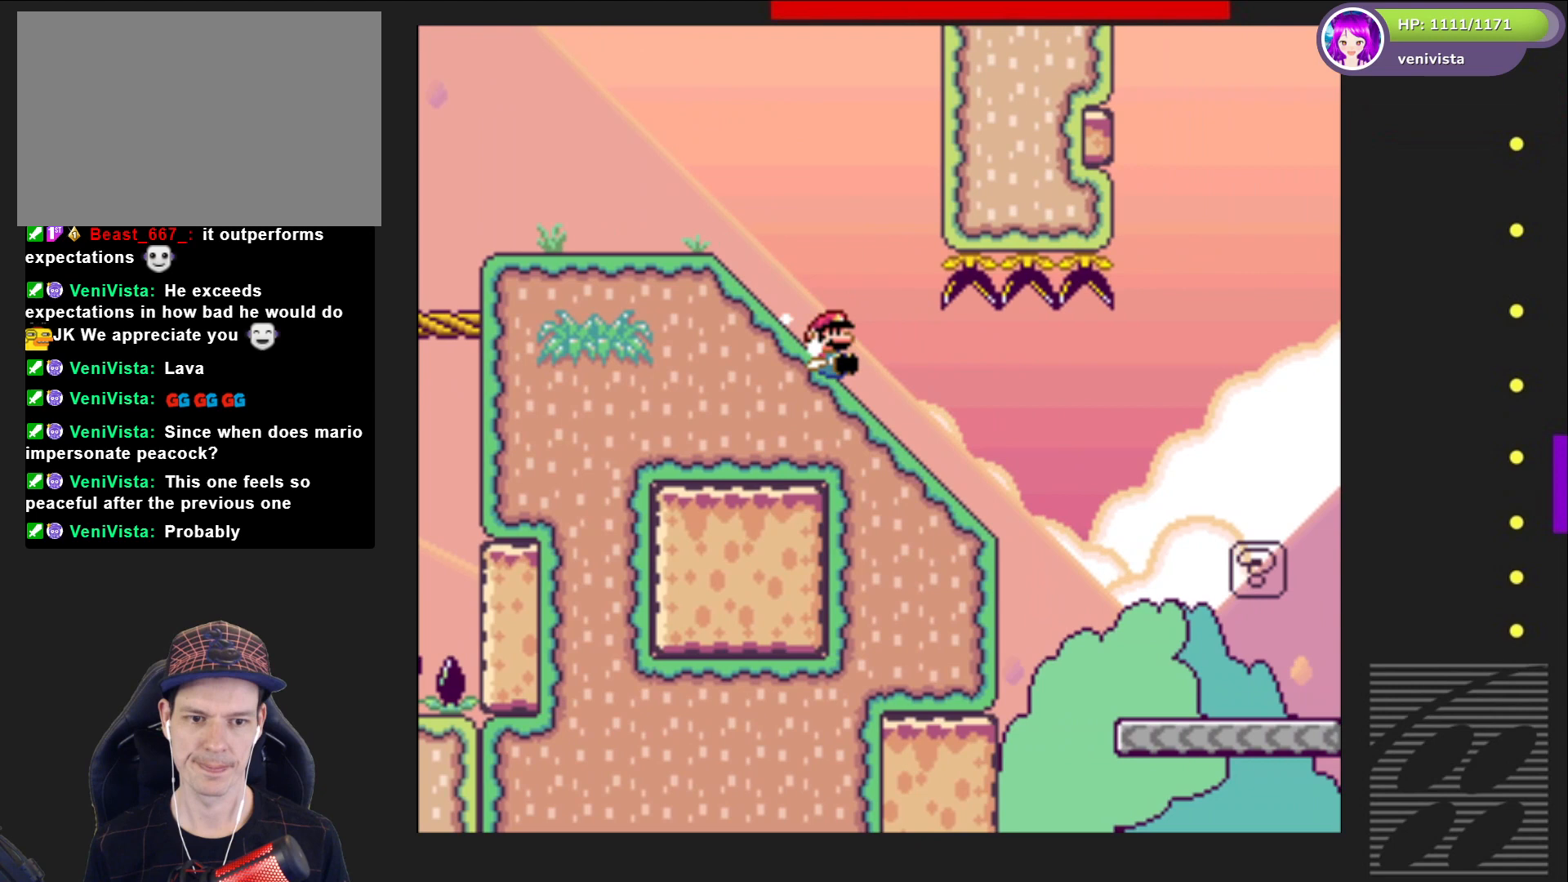
{"buttons": ["SQUARE", "DPAD_RIGHT"], "right_stick": "center", "events": [[233, "DPAD_RIGHT", "down"], [267, "DPAD_DOWN", "up"]]}
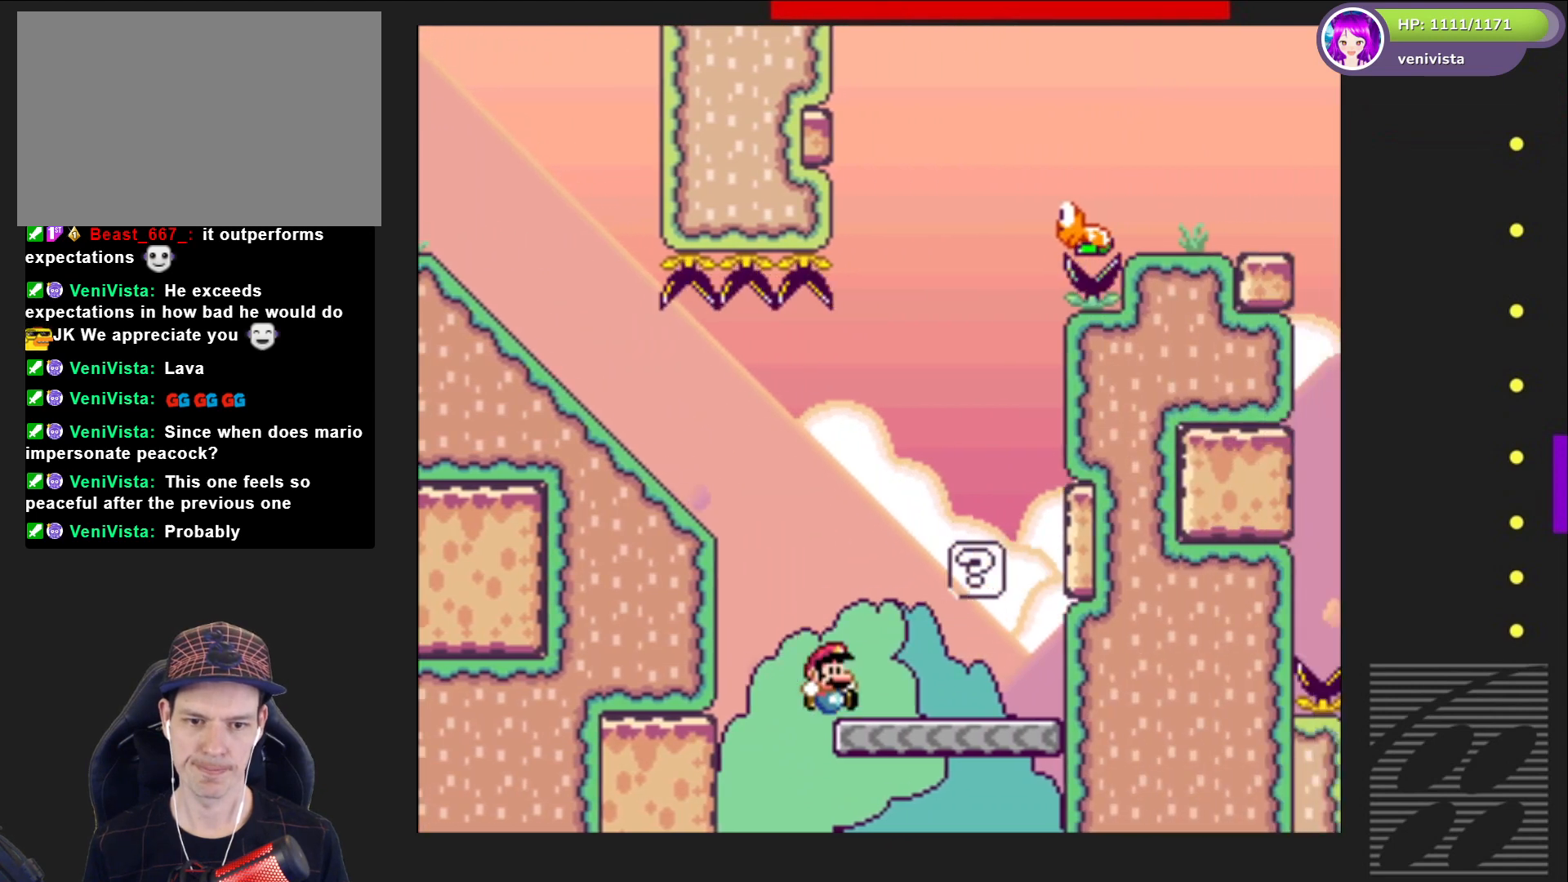
{"buttons": ["SQUARE", "DPAD_LEFT"], "right_stick": "center", "events": [[100, "CROSS", "down"], [167, "DPAD_RIGHT", "up"], [234, "CROSS", "up"], [267, "DPAD_LEFT", "down"]]}
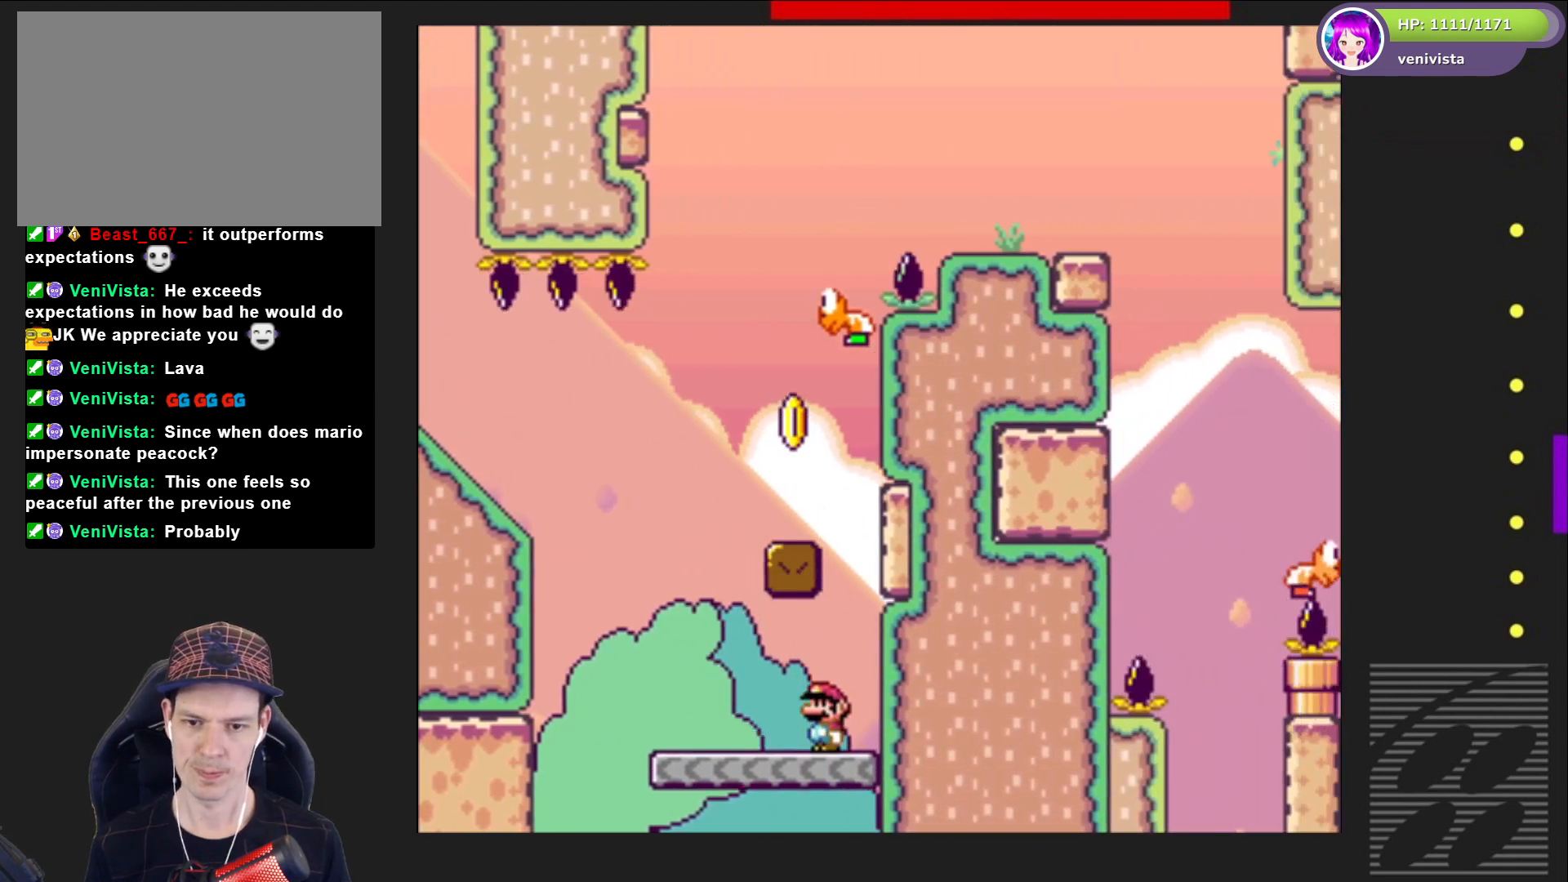
{"buttons": ["CROSS", "SQUARE", "DPAD_RIGHT"], "right_stick": "center", "events": [[33, "CROSS", "down"], [166, "DPAD_UP", "down"], [233, "DPAD_LEFT", "up"], [233, "DPAD_RIGHT", "down"], [233, "DPAD_UP", "up"]]}
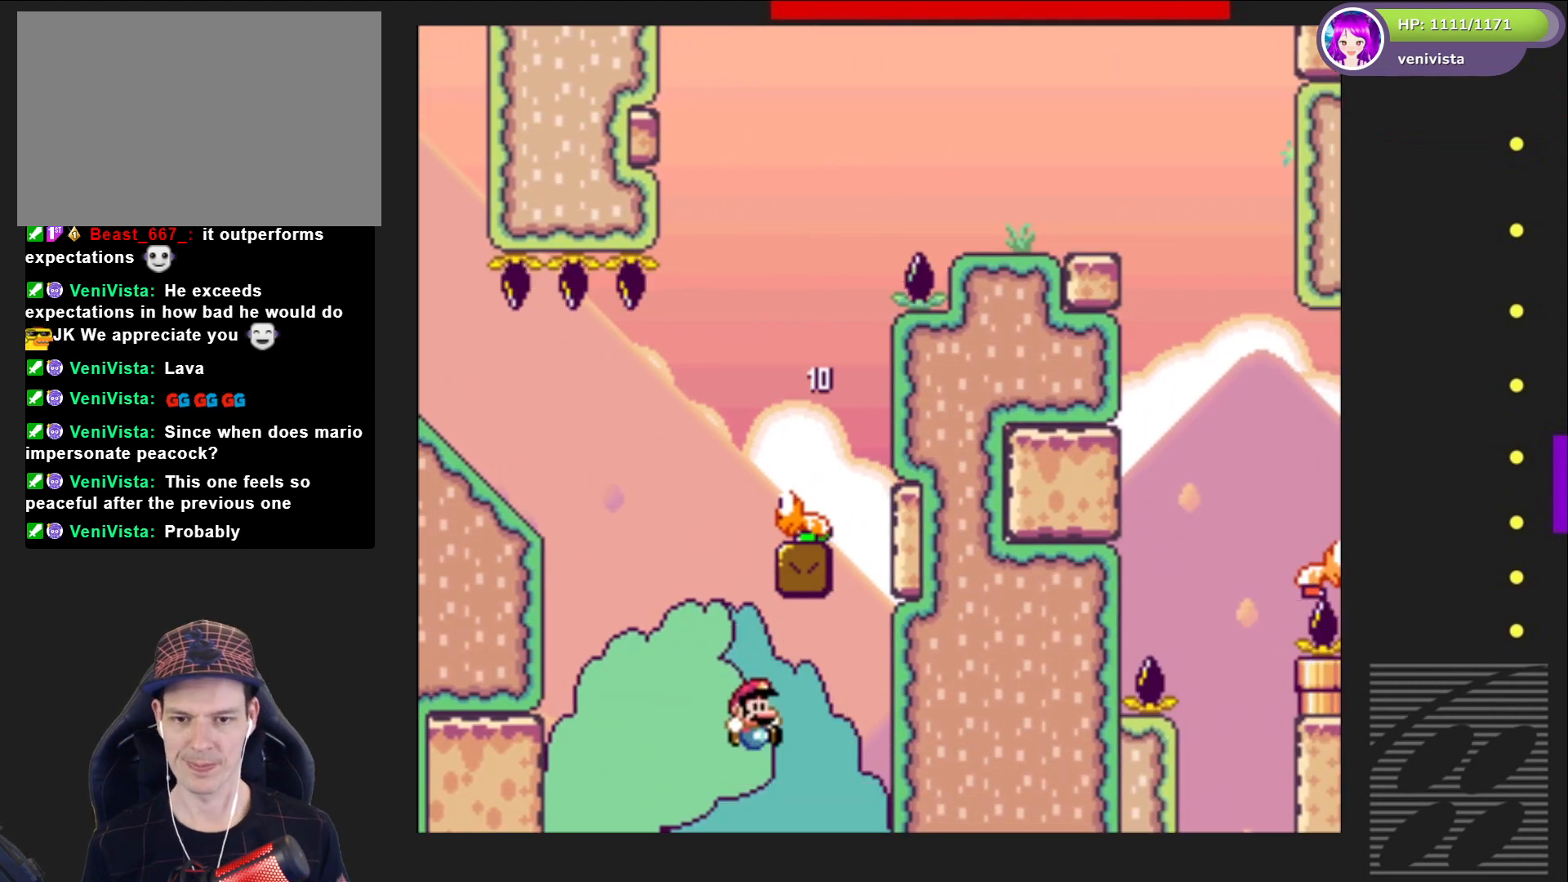
{"buttons": ["SQUARE"], "right_stick": "center", "events": [[67, "DPAD_RIGHT", "up"], [100, "CROSS", "up"], [134, "DPAD_LEFT", "down"], [267, "DPAD_LEFT", "up"]]}
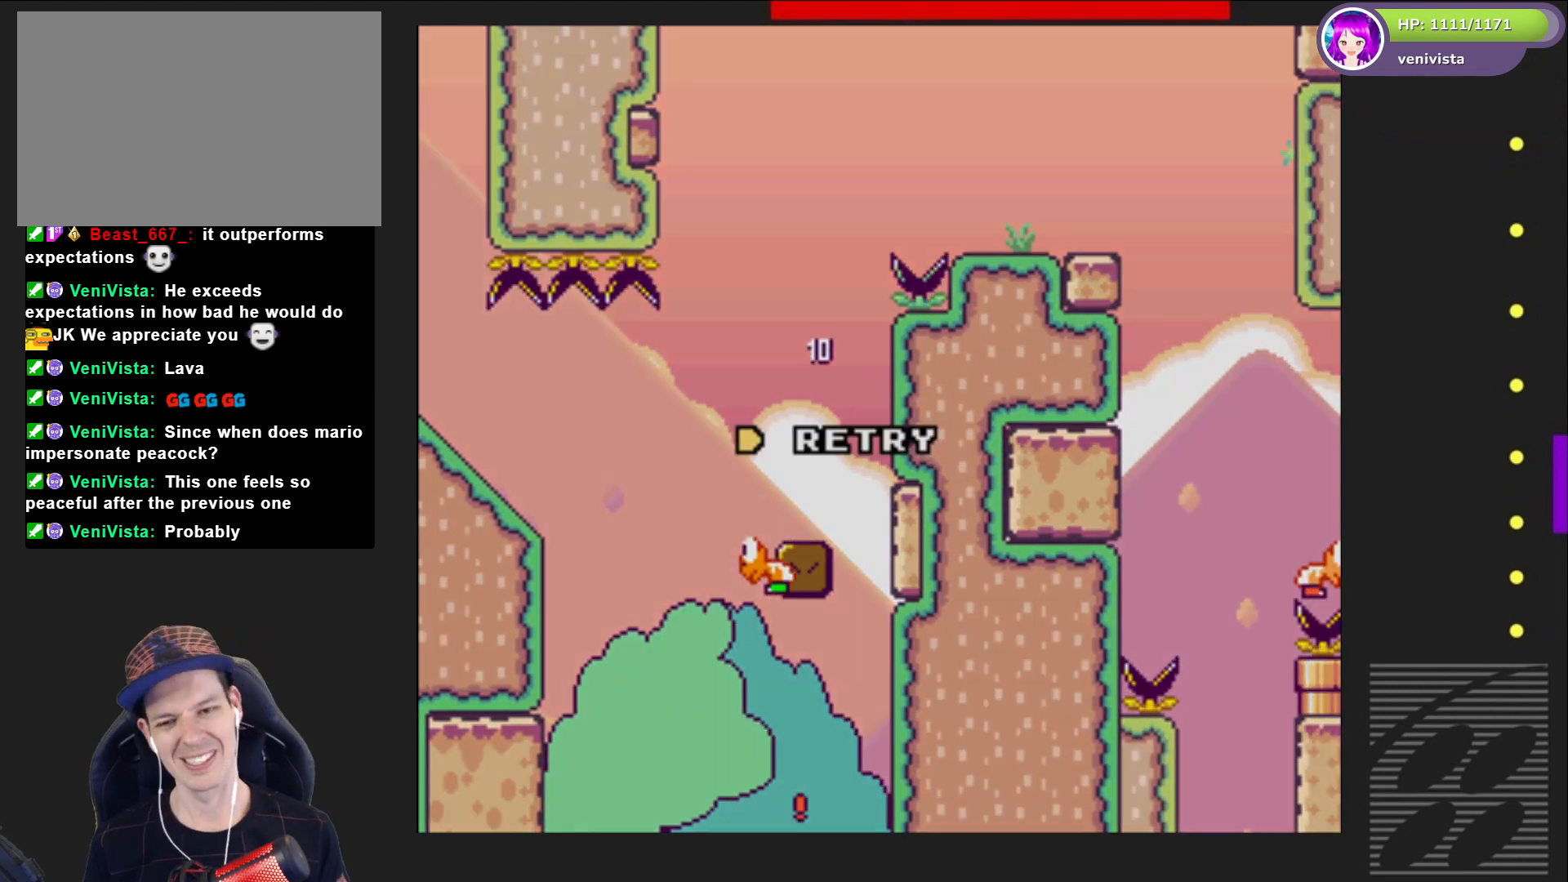
{"buttons": [], "right_stick": "center", "events": [[33, "SQUARE", "up"], [167, "CROSS", "down"], [333, "CROSS", "up"]]}
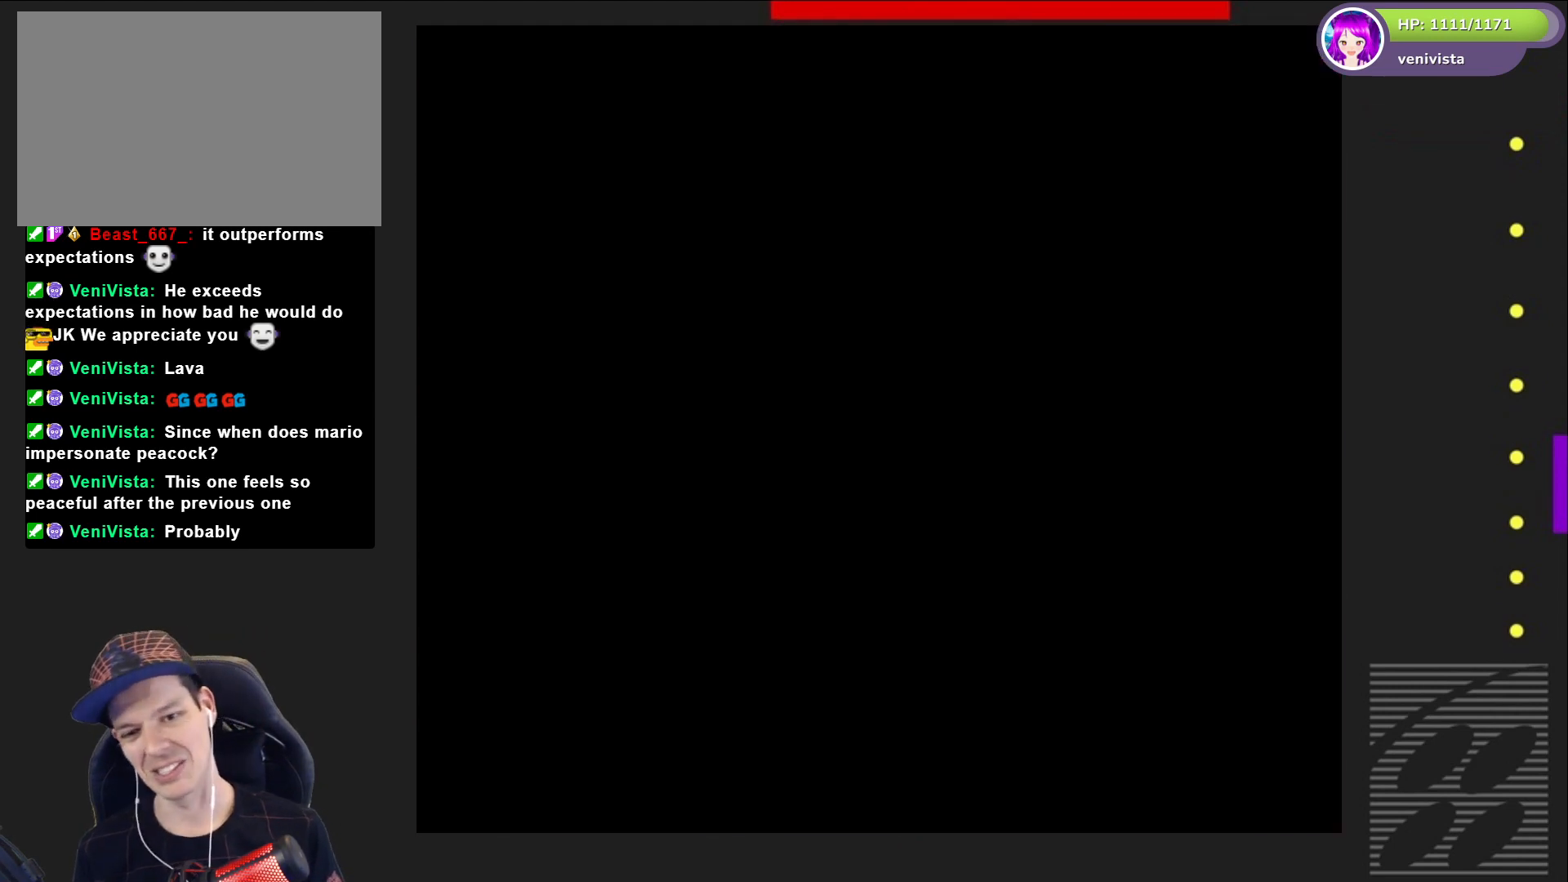
{"buttons": [], "right_stick": "center", "events": [[134, "CROSS", "down"], [234, "CROSS", "up"], [300, "CROSS", "down"], [434, "CROSS", "up"]]}
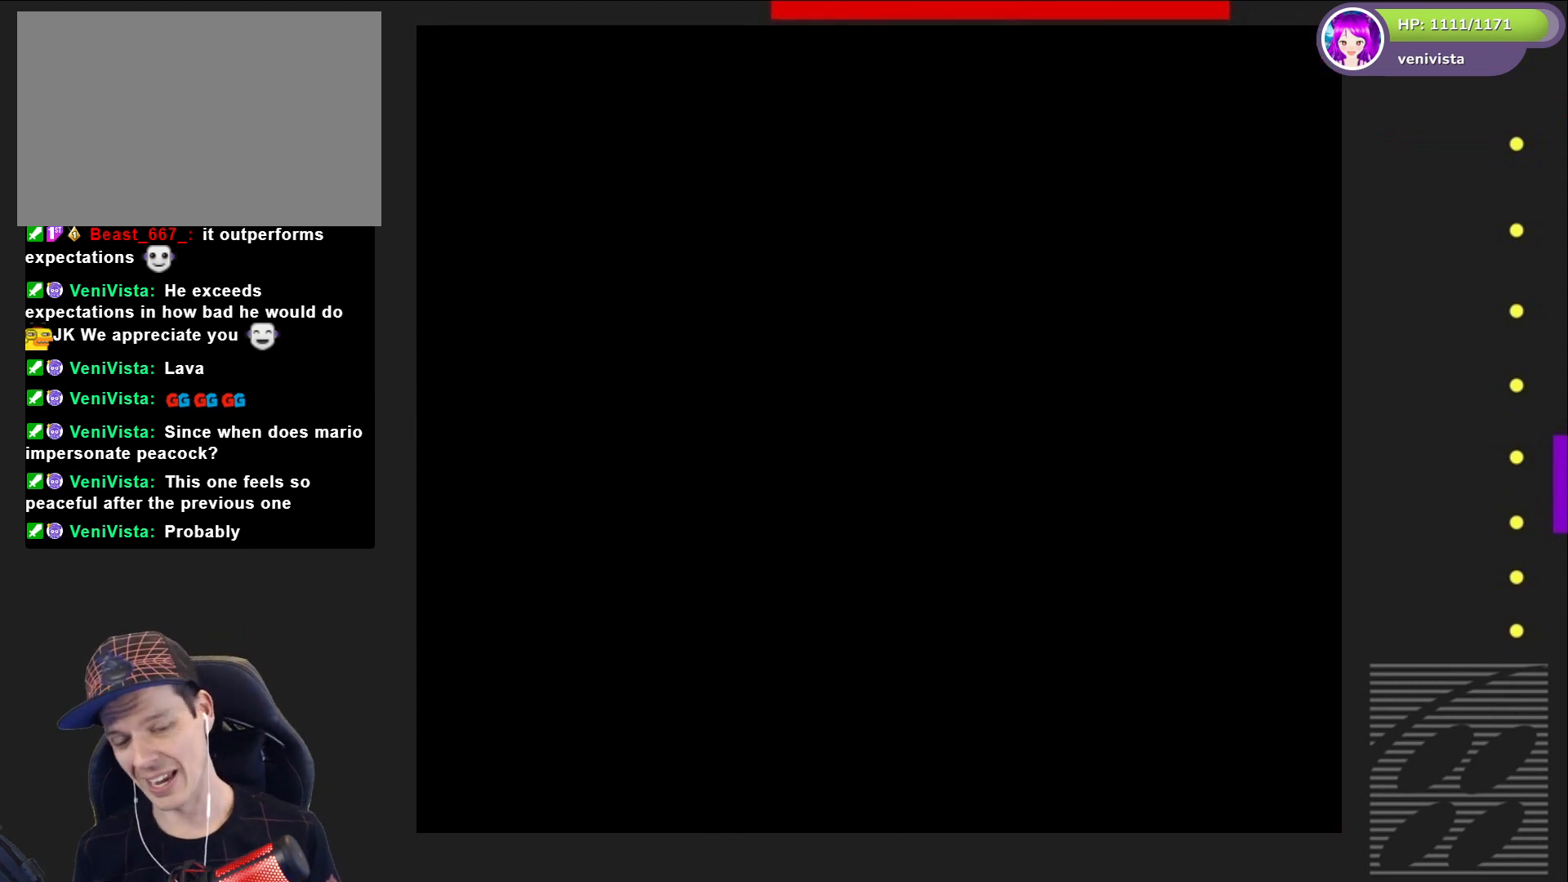
{"buttons": [], "right_stick": "center", "events": []}
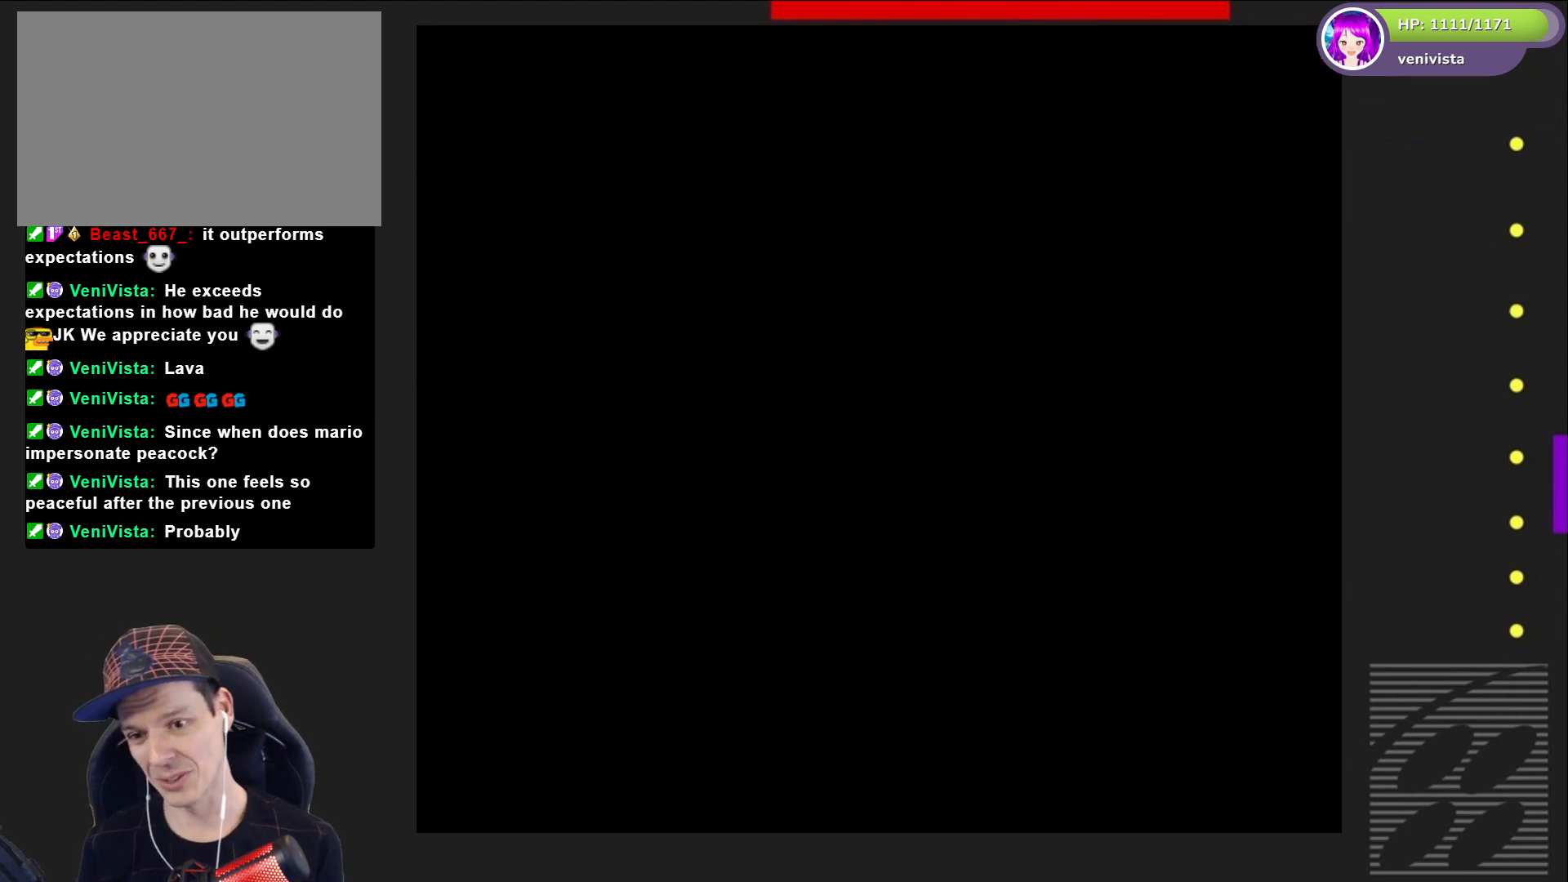
{"buttons": [], "right_stick": "center", "events": []}
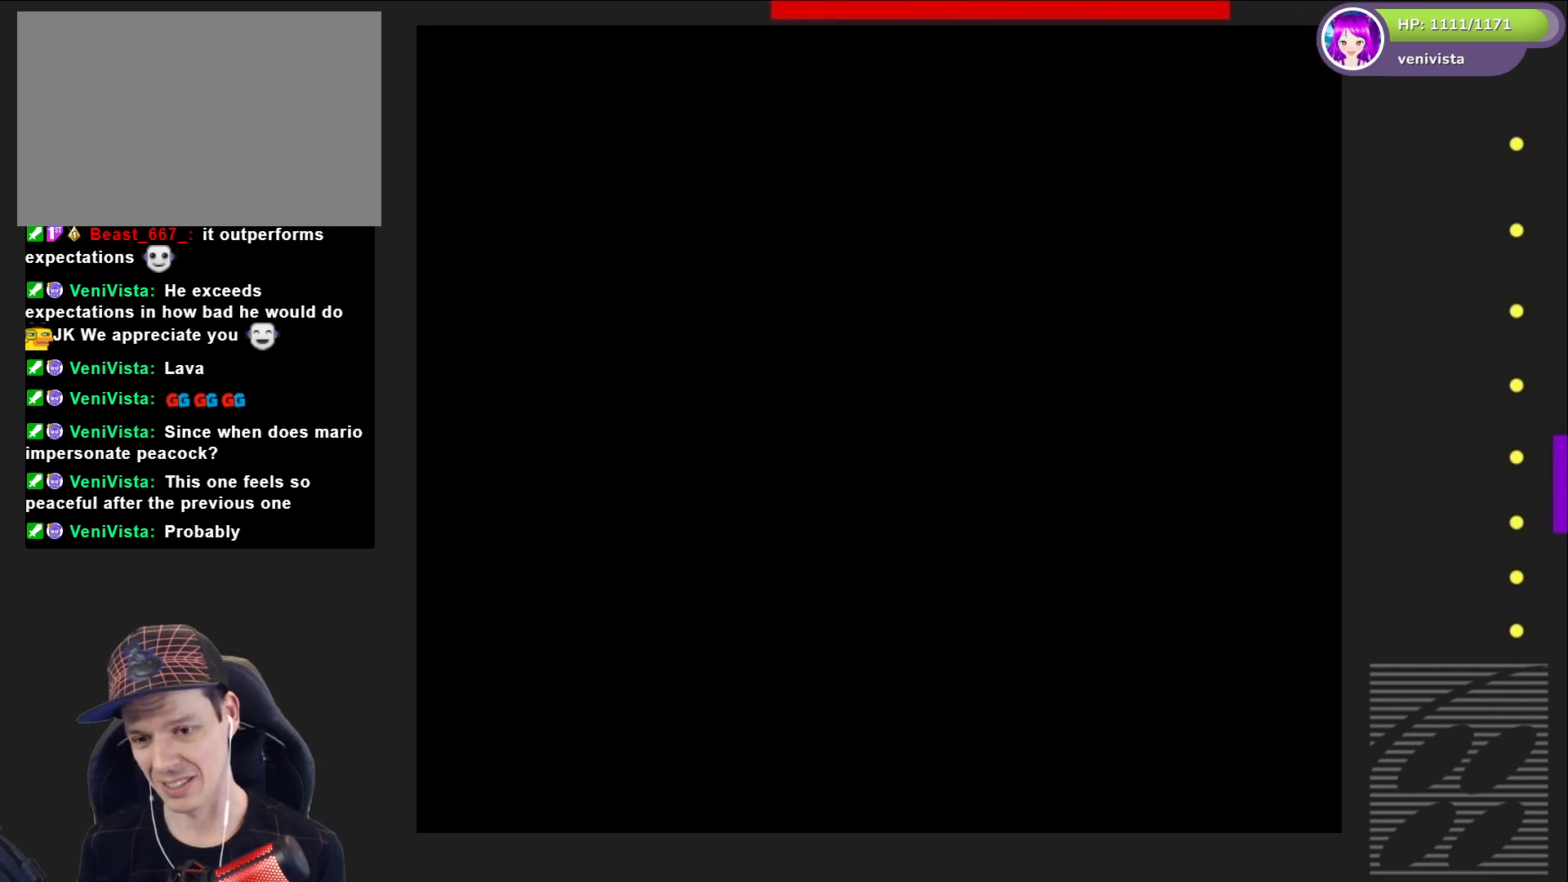
{"buttons": [], "right_stick": "center", "events": []}
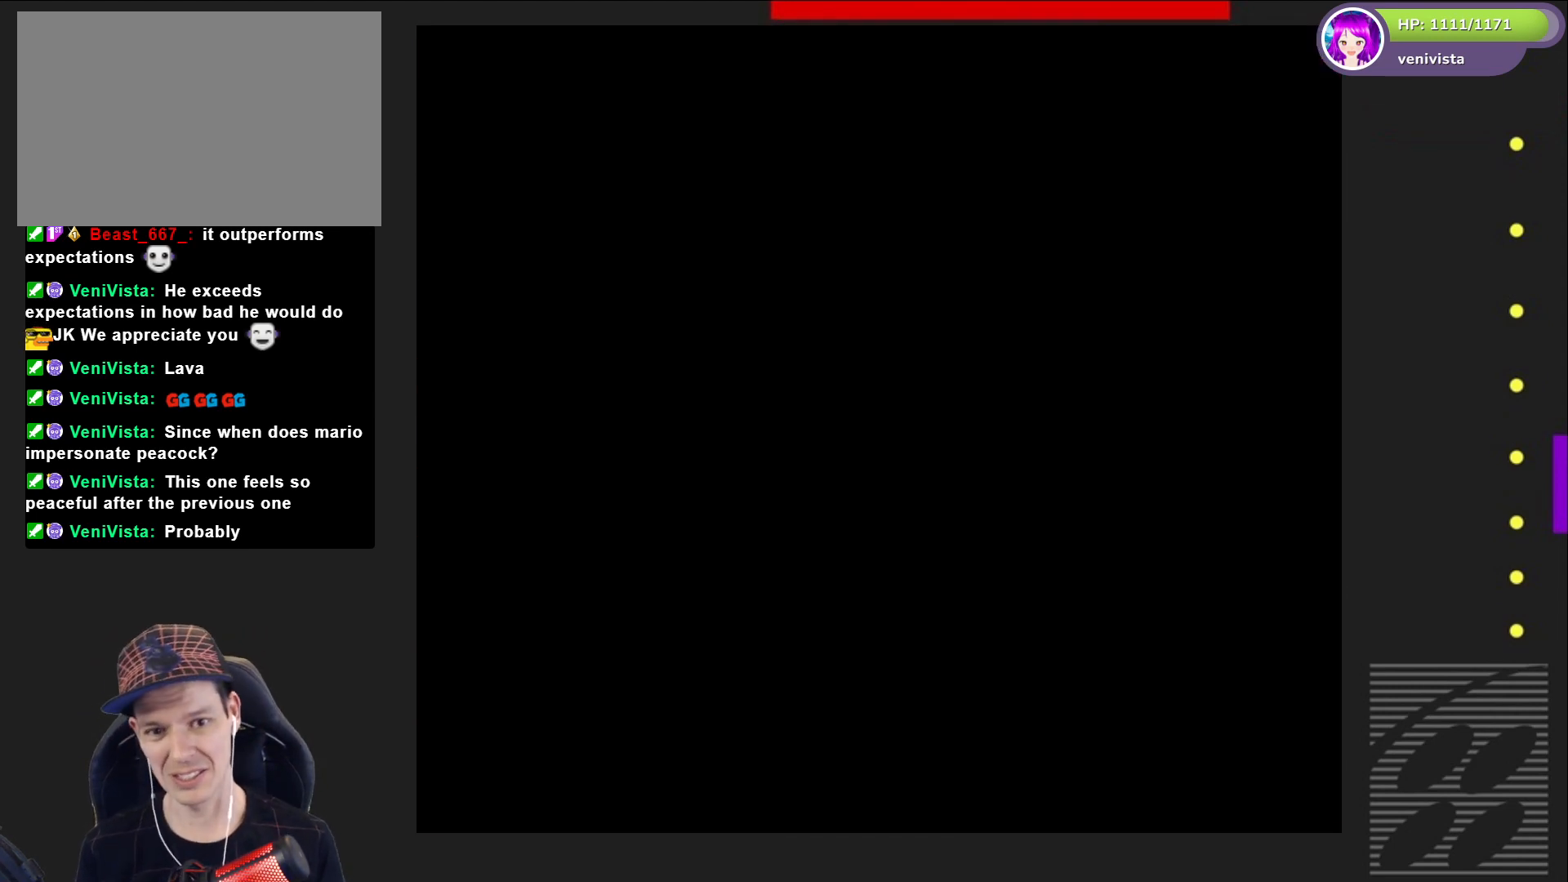
{"buttons": ["SQUARE", "DPAD_RIGHT"], "right_stick": "center", "events": [[401, "SQUARE", "down"], [467, "DPAD_RIGHT", "down"]]}
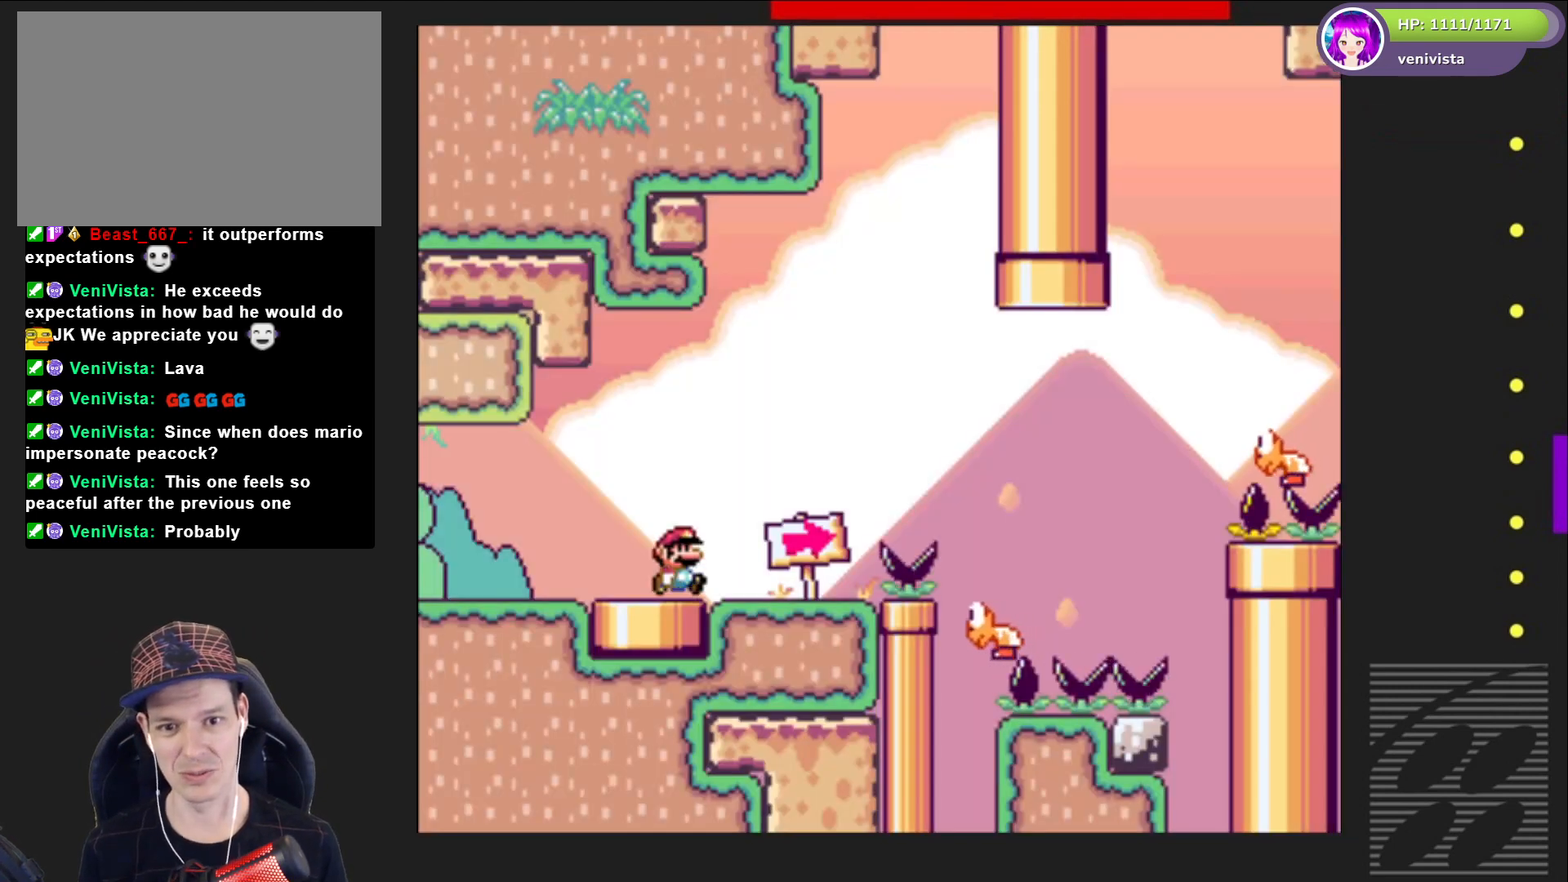
{"buttons": ["SQUARE", "DPAD_RIGHT"], "right_stick": "center", "events": [[300, "CROSS", "down"], [433, "CROSS", "up"]]}
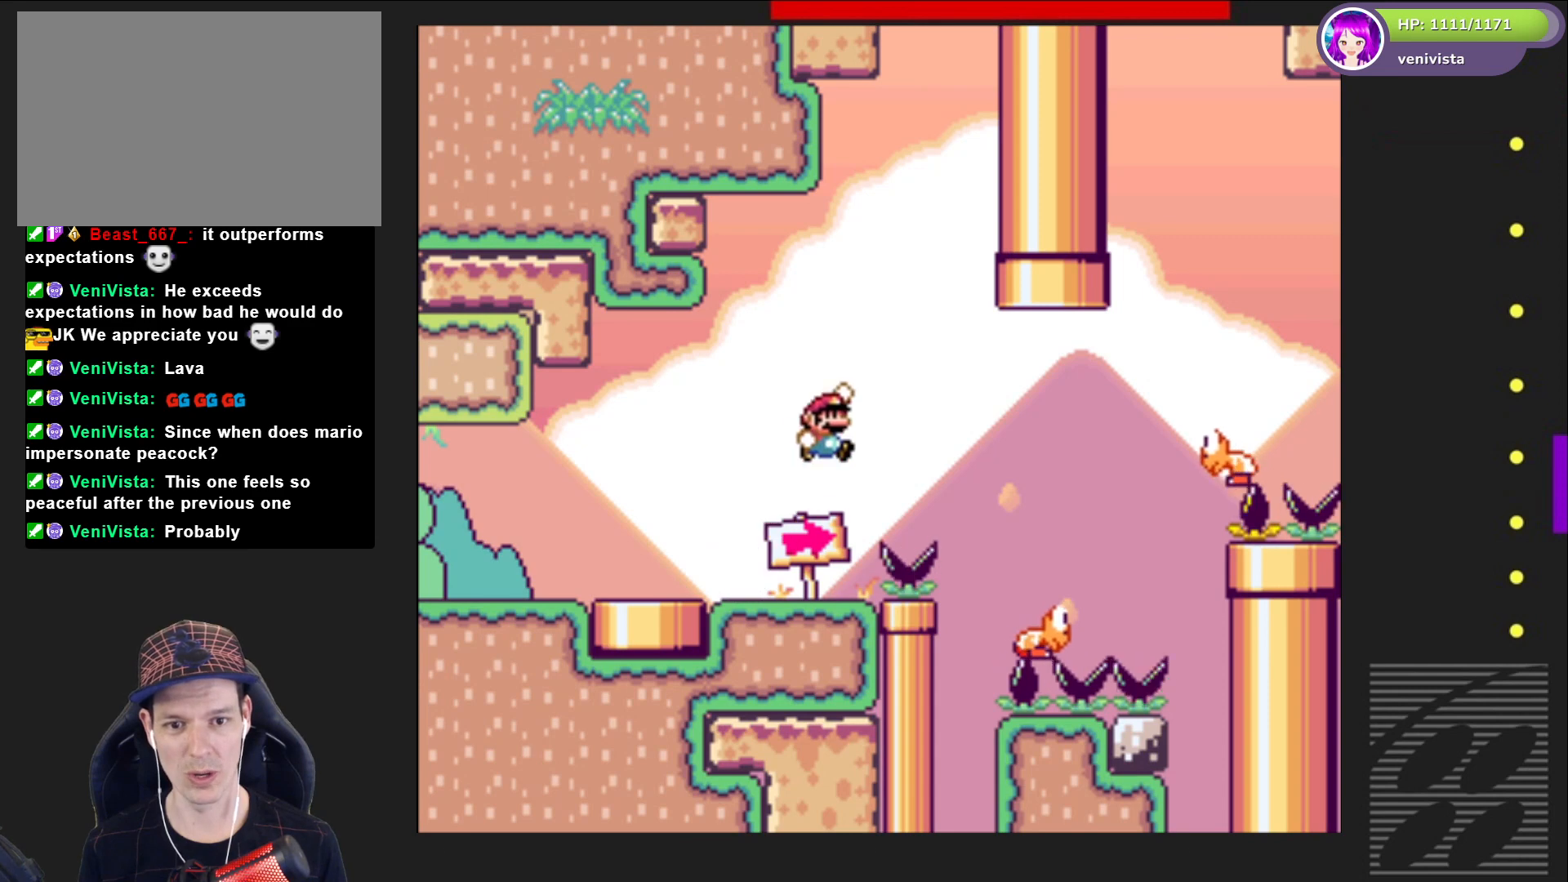
{"buttons": ["CROSS", "SQUARE", "DPAD_LEFT"], "right_stick": "center", "events": [[67, "CROSS", "down"], [401, "DPAD_RIGHT", "up"], [501, "DPAD_LEFT", "down"]]}
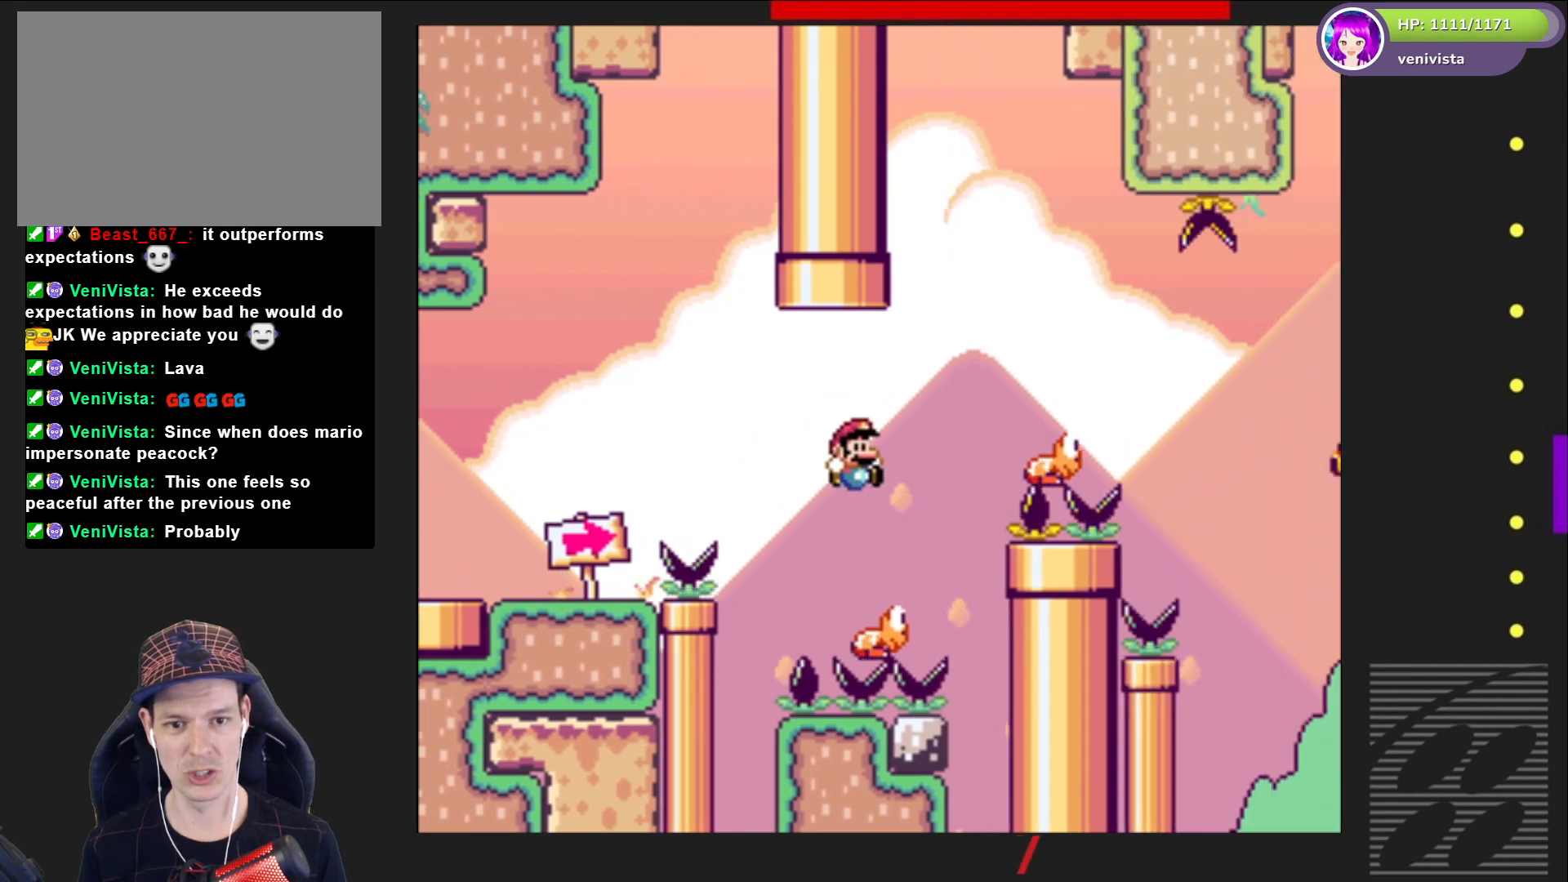
{"buttons": ["SQUARE"], "right_stick": "center", "events": [[66, "DPAD_LEFT", "up"], [167, "DPAD_RIGHT", "down"], [300, "CROSS", "up"], [400, "DPAD_RIGHT", "up"]]}
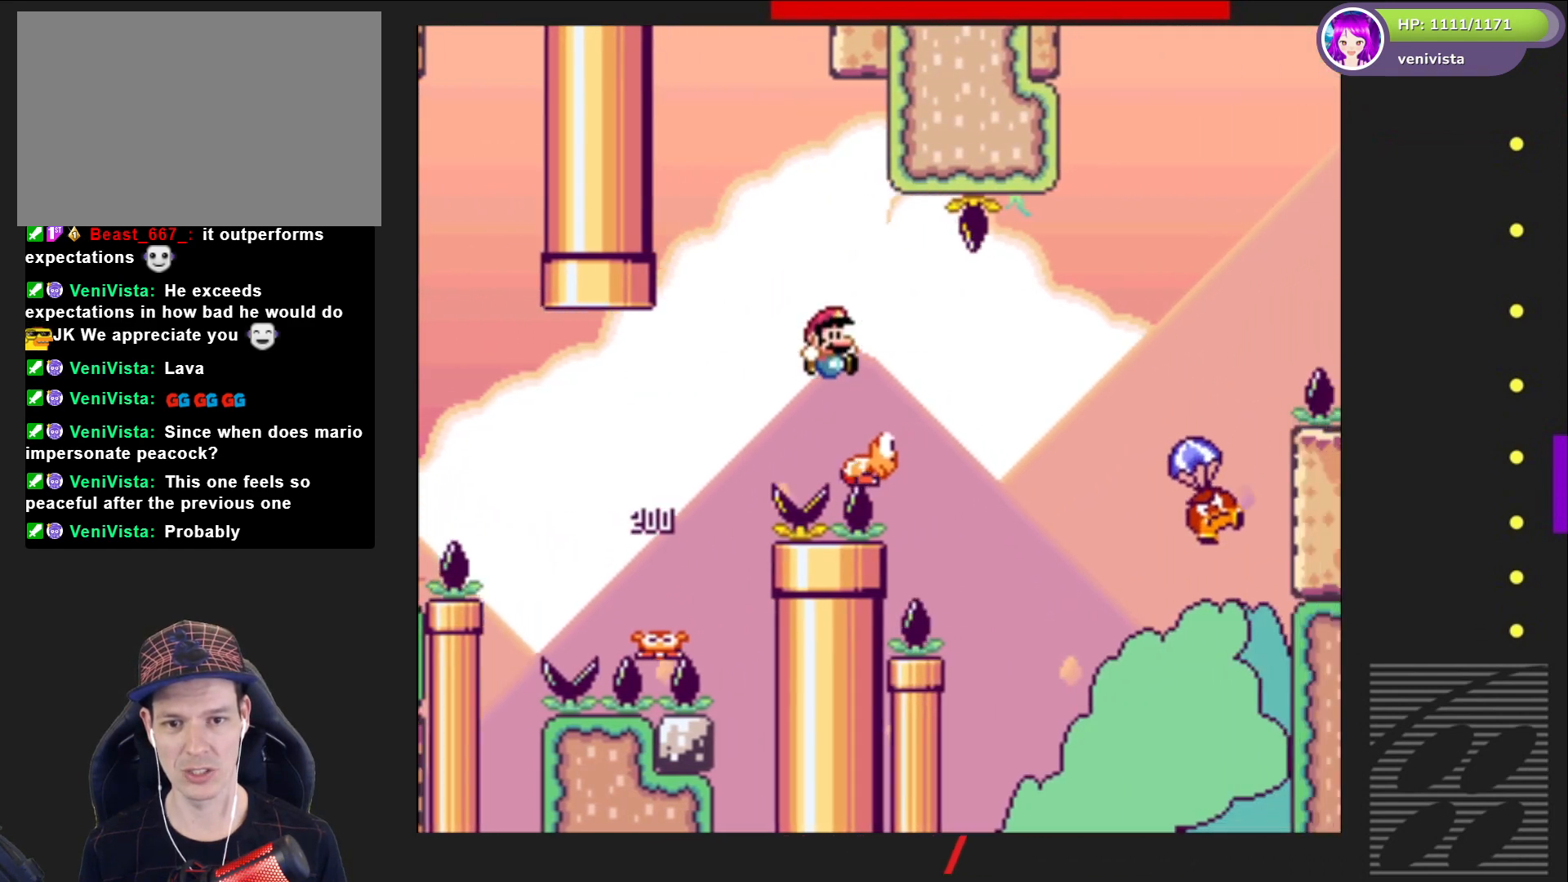
{"buttons": ["CROSS", "SQUARE"], "right_stick": "center", "events": [[134, "DPAD_RIGHT", "down"], [234, "CROSS", "down"], [501, "DPAD_RIGHT", "up"]]}
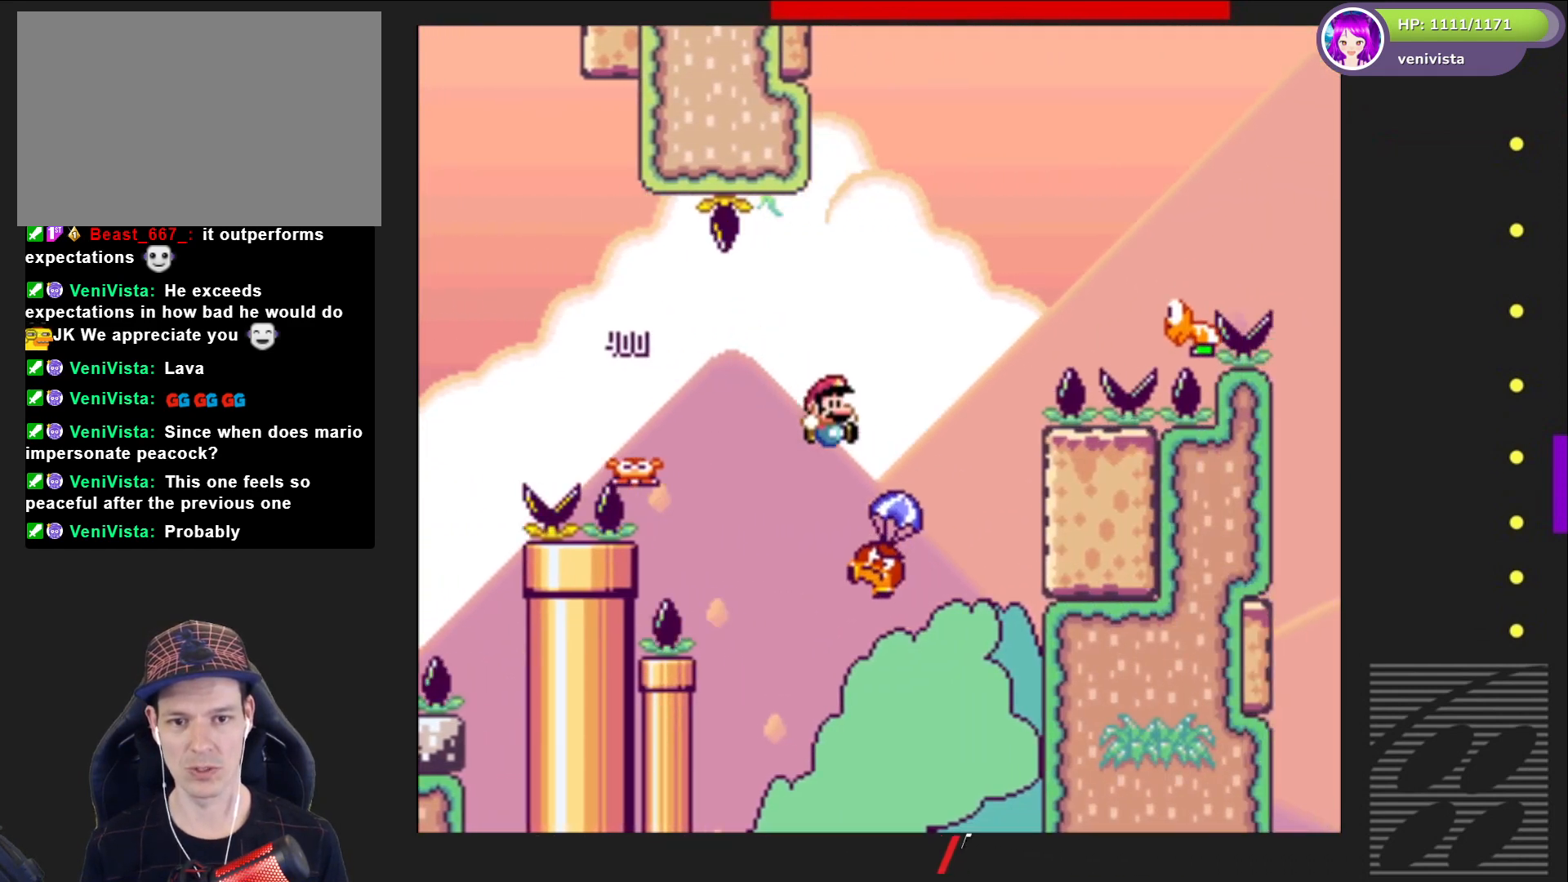
{"buttons": ["CROSS", "SQUARE", "DPAD_LEFT"], "right_stick": "center", "events": [[300, "DPAD_RIGHT", "down"], [400, "DPAD_RIGHT", "up"], [500, "DPAD_LEFT", "down"]]}
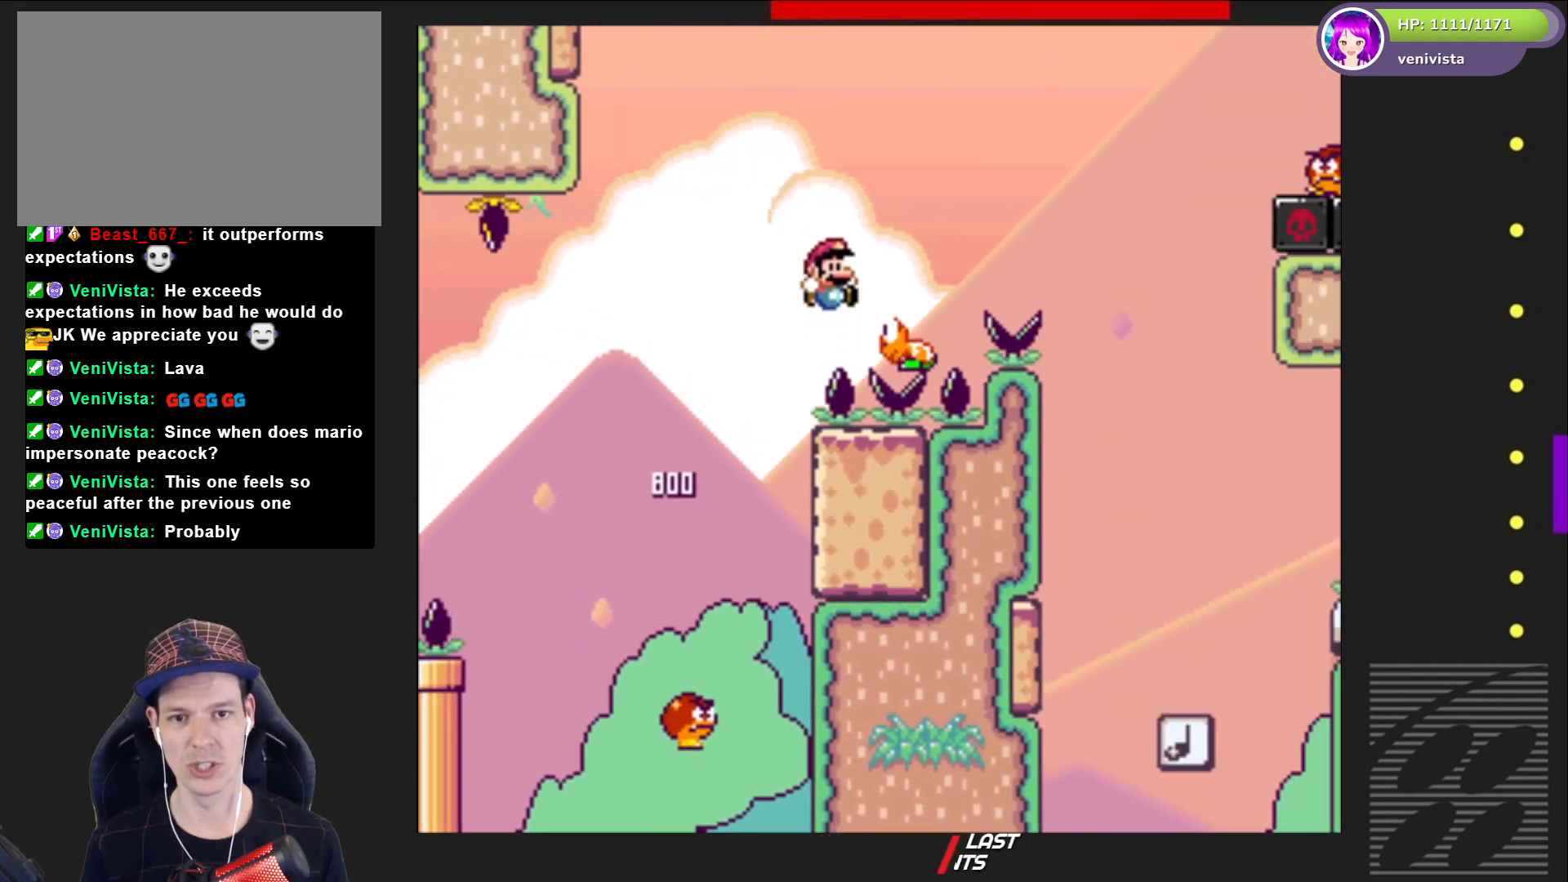
{"buttons": ["CROSS", "SQUARE", "DPAD_RIGHT"], "right_stick": "center", "events": [[100, "DPAD_LEFT", "up"], [367, "DPAD_RIGHT", "down"]]}
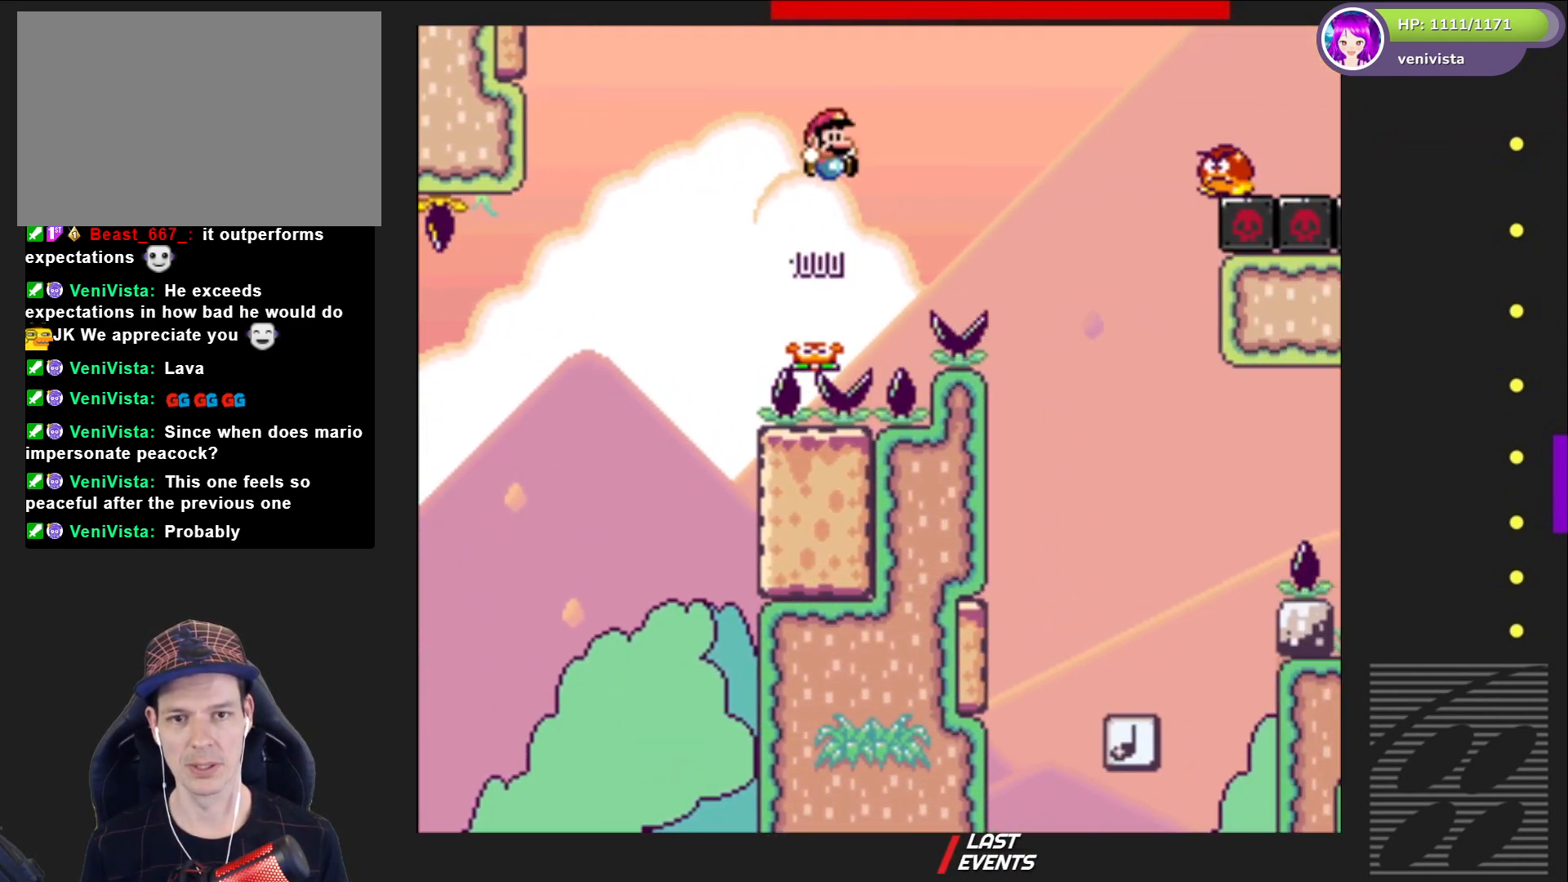
{"buttons": ["SQUARE"], "right_stick": "center", "events": [[200, "CROSS", "up"], [400, "DPAD_RIGHT", "up"]]}
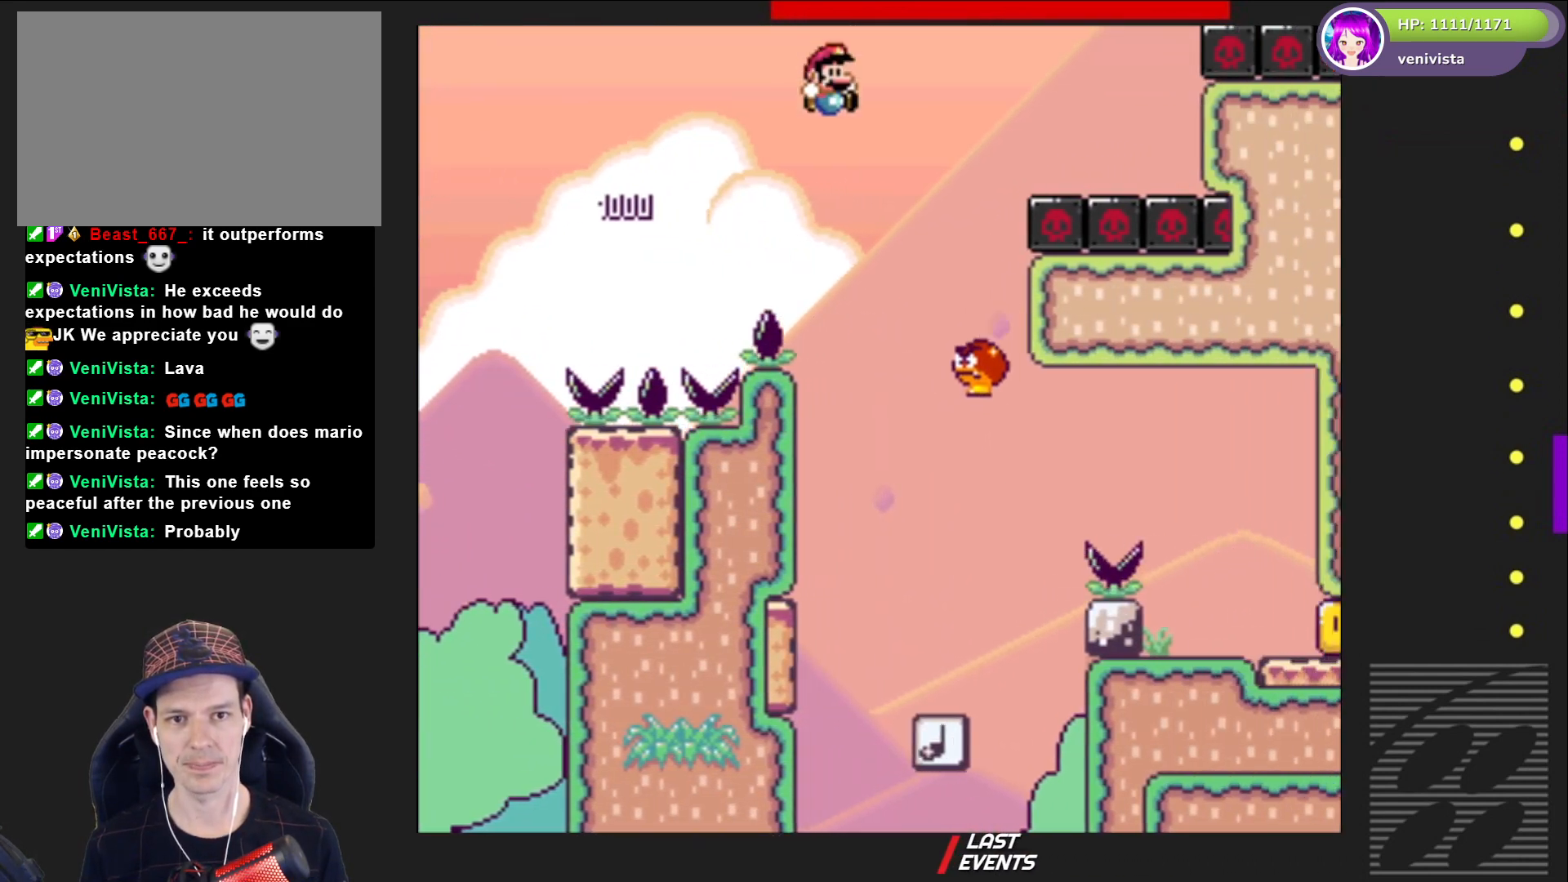
{"buttons": ["SQUARE"], "right_stick": "center", "events": [[100, "DPAD_LEFT", "down"], [234, "DPAD_LEFT", "up"]]}
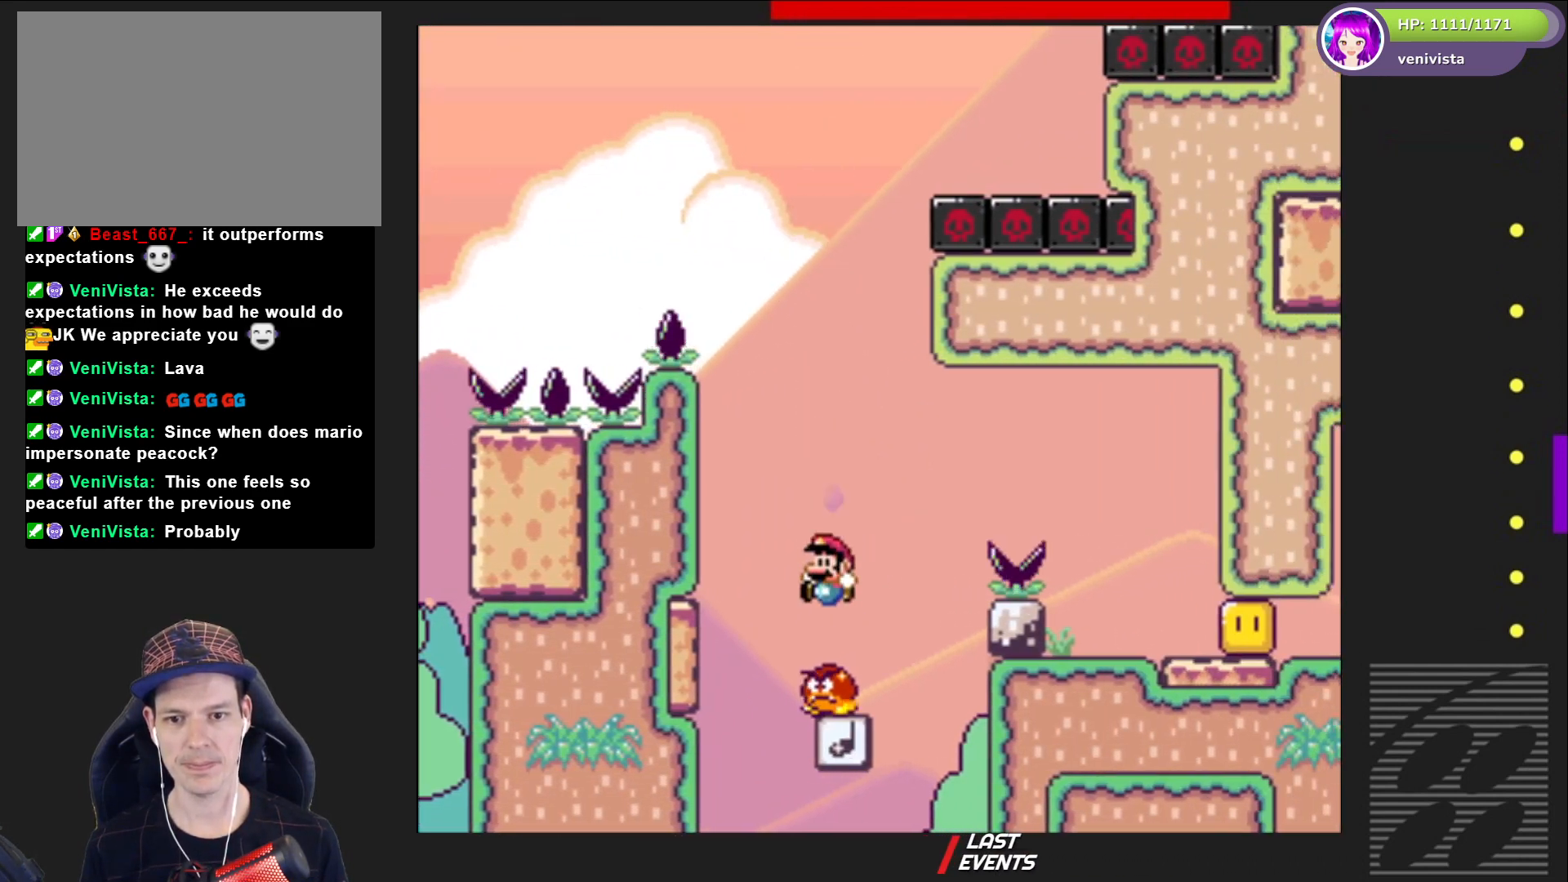
{"buttons": ["CROSS", "SQUARE", "DPAD_RIGHT"], "right_stick": "center", "events": [[367, "DPAD_RIGHT", "down"], [467, "CROSS", "down"]]}
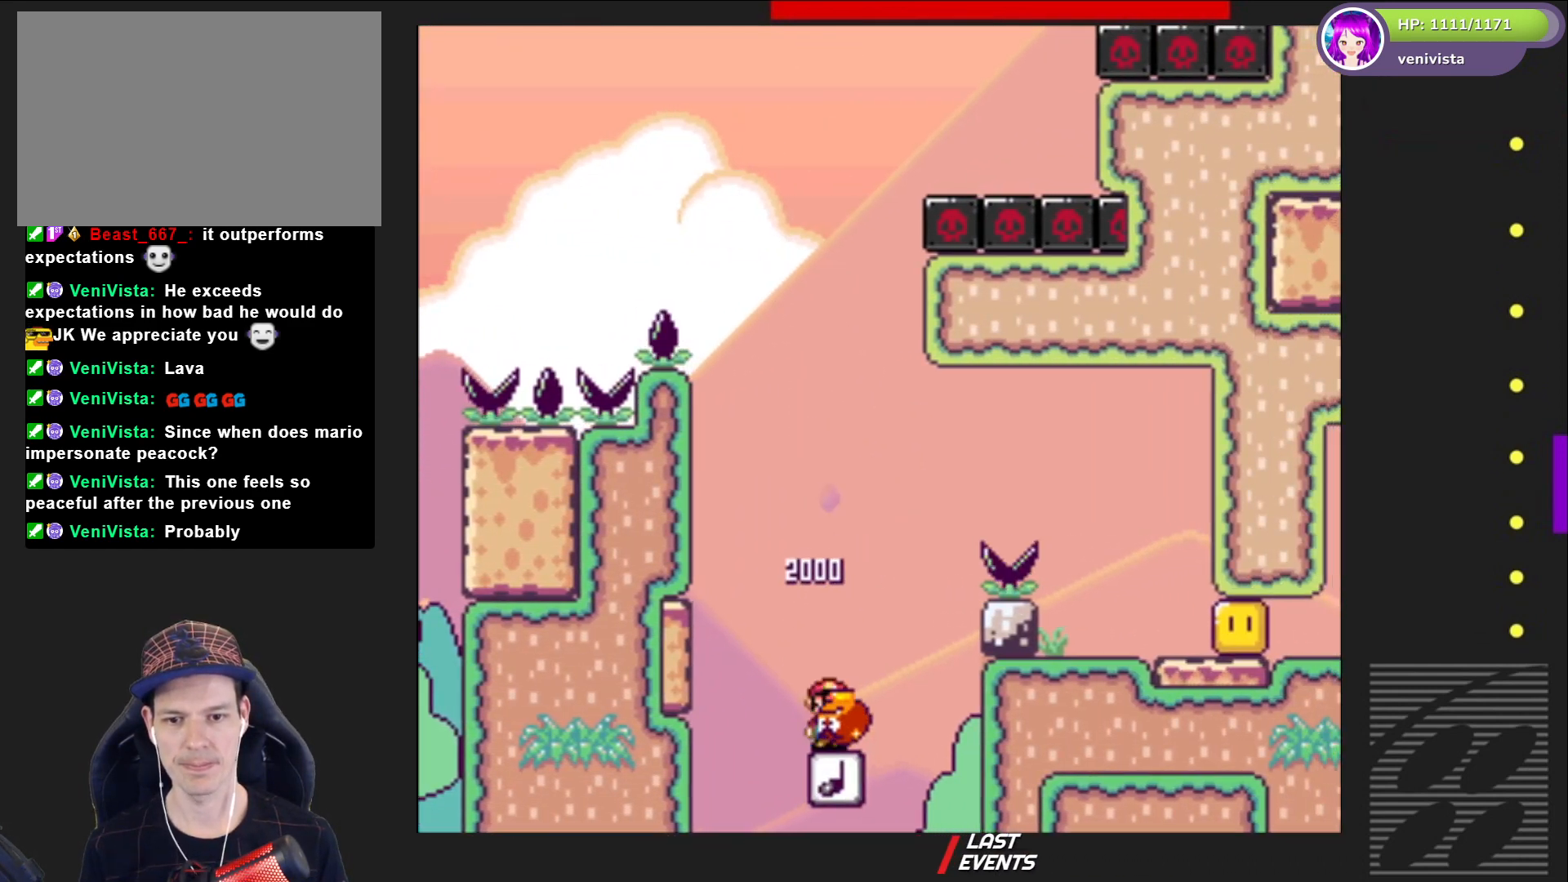
{"buttons": ["CROSS", "SQUARE", "DPAD_RIGHT"], "right_stick": "center", "events": []}
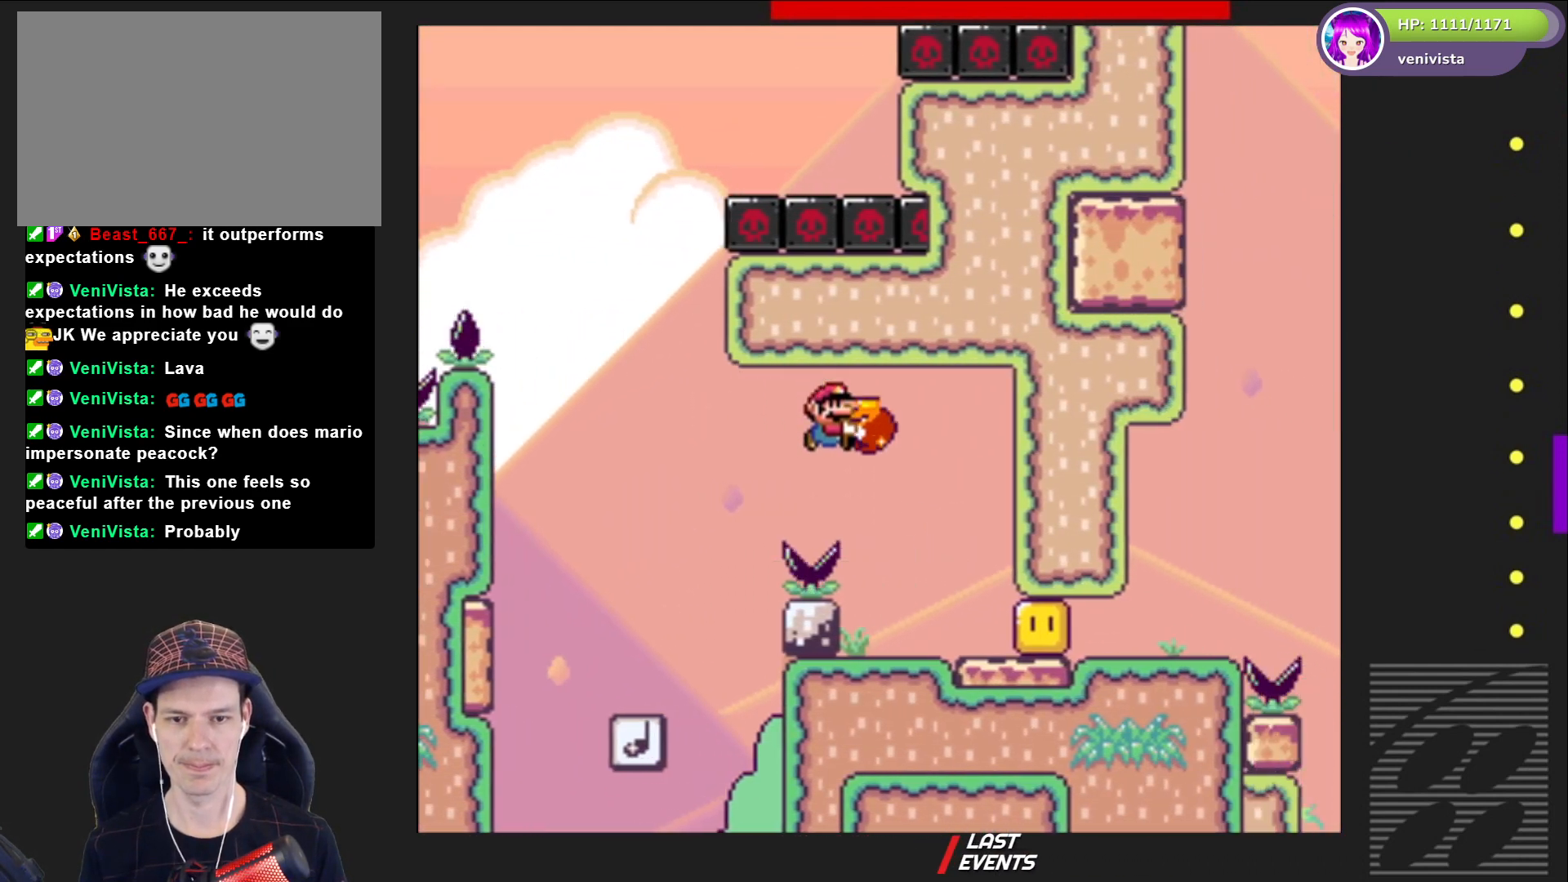
{"buttons": ["SQUARE"], "right_stick": "center", "events": [[33, "DPAD_RIGHT", "up"], [66, "CROSS", "up"], [100, "DPAD_LEFT", "down"], [233, "DPAD_LEFT", "up"], [300, "DPAD_RIGHT", "down"], [400, "SQUARE", "up"], [467, "DPAD_RIGHT", "up"], [500, "SQUARE", "down"]]}
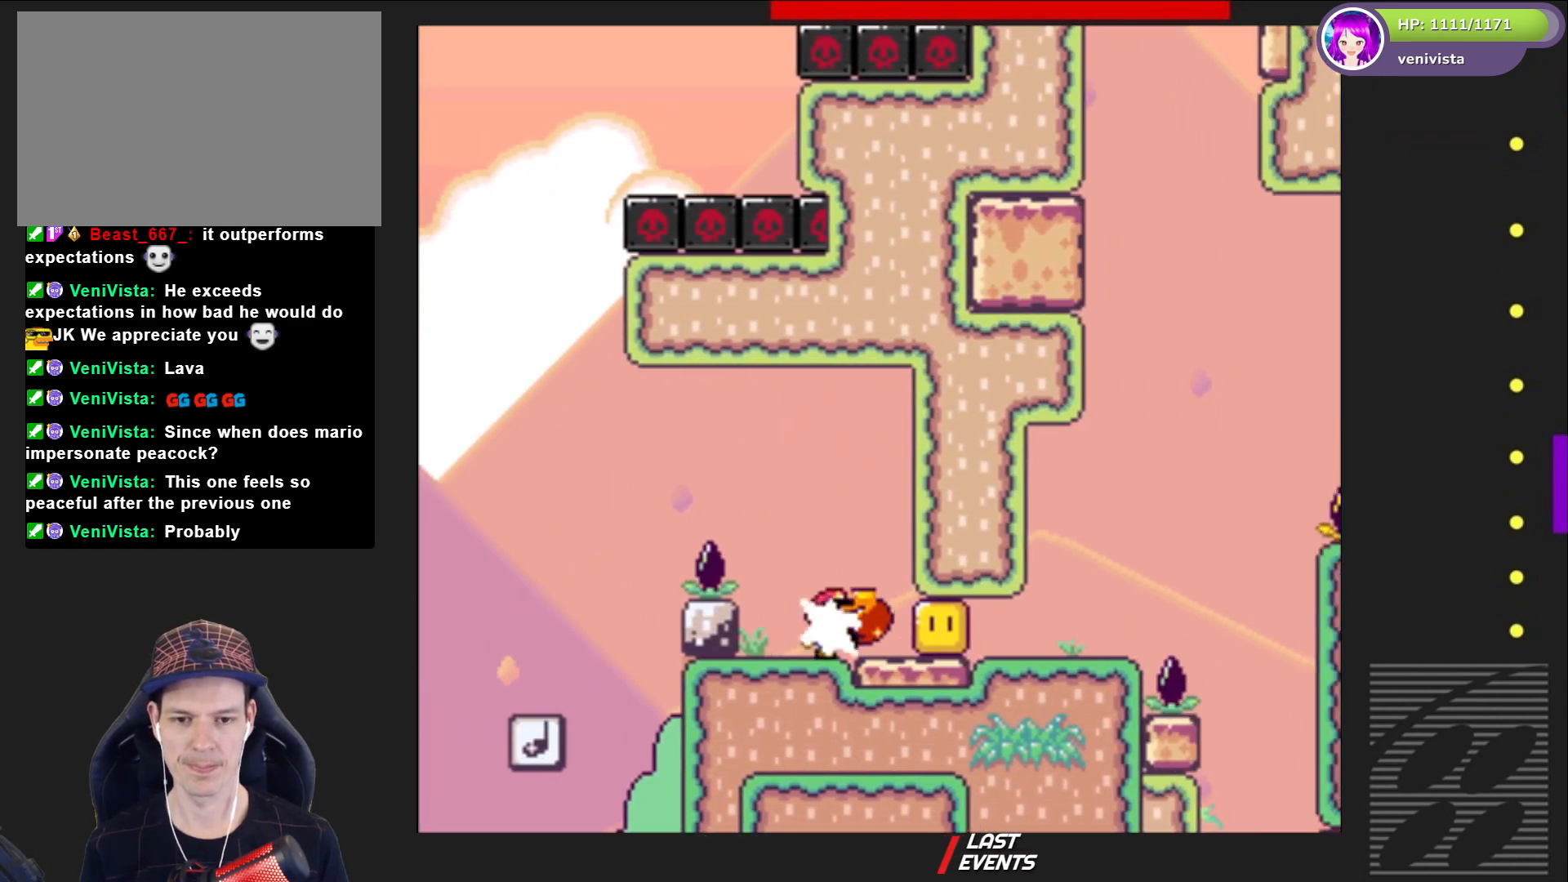
{"buttons": ["SQUARE", "DPAD_RIGHT"], "right_stick": "center", "events": [[134, "DPAD_RIGHT", "down"]]}
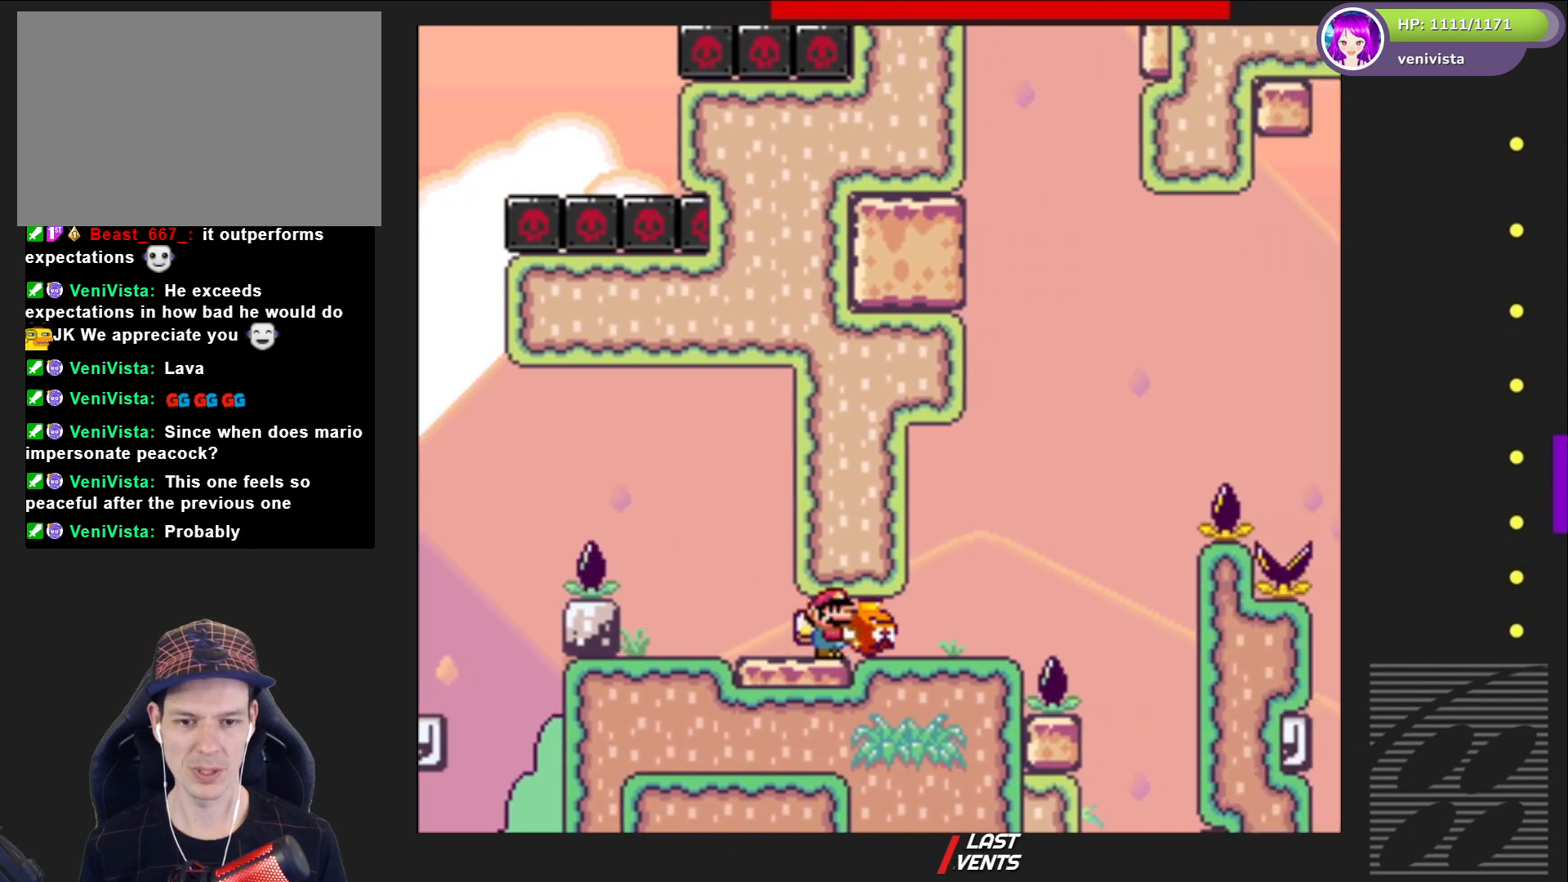
{"buttons": ["CROSS", "SQUARE", "DPAD_RIGHT"], "right_stick": "center", "events": [[233, "CROSS", "down"]]}
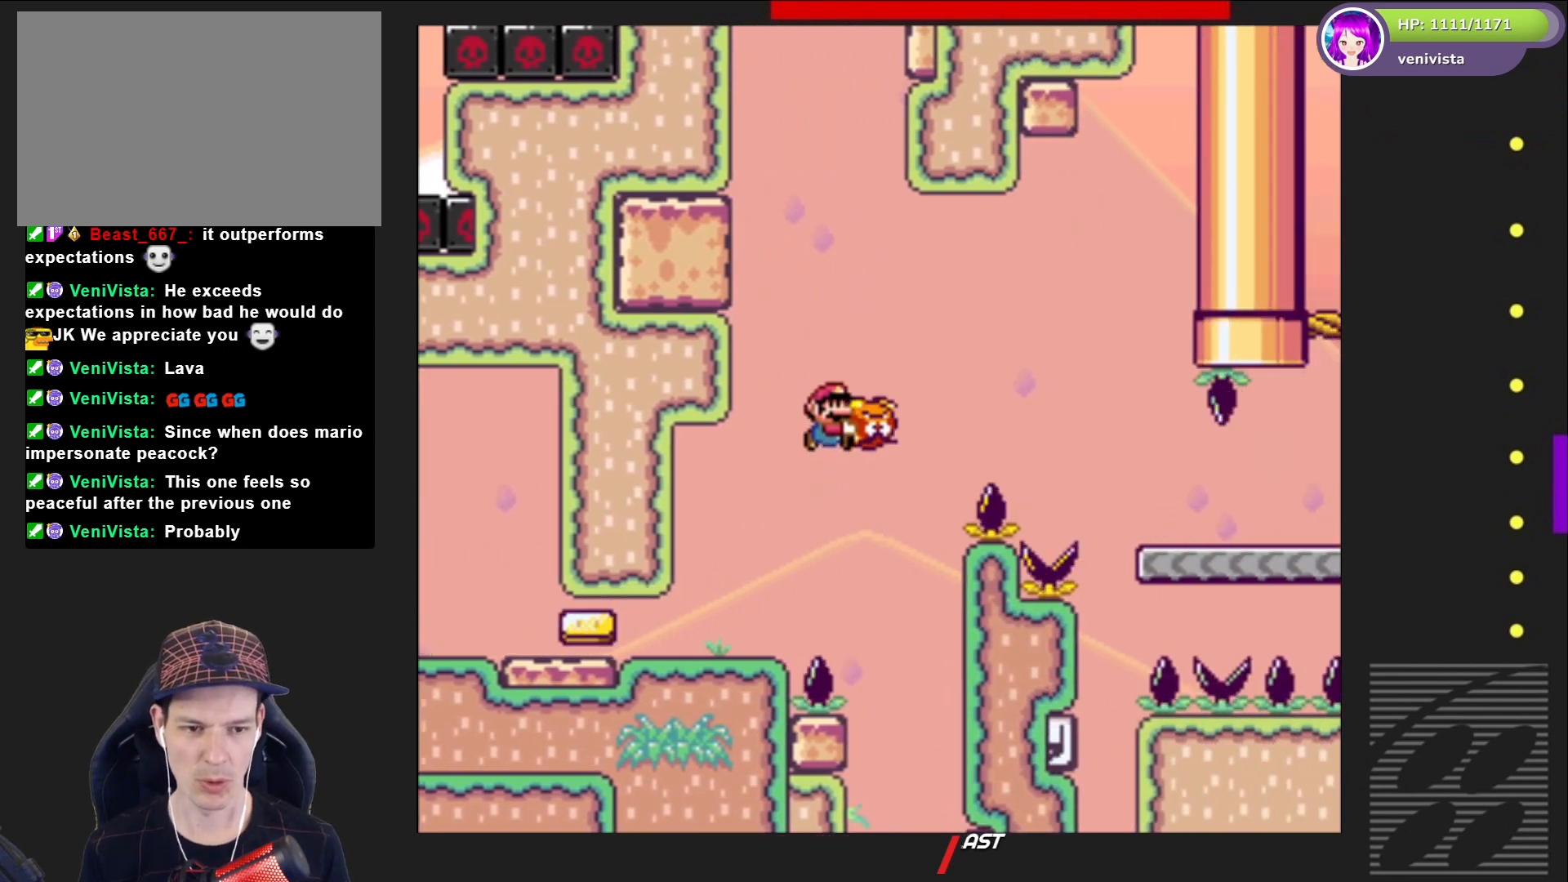
{"buttons": ["CROSS", "SQUARE", "DPAD_RIGHT"], "right_stick": "center", "events": []}
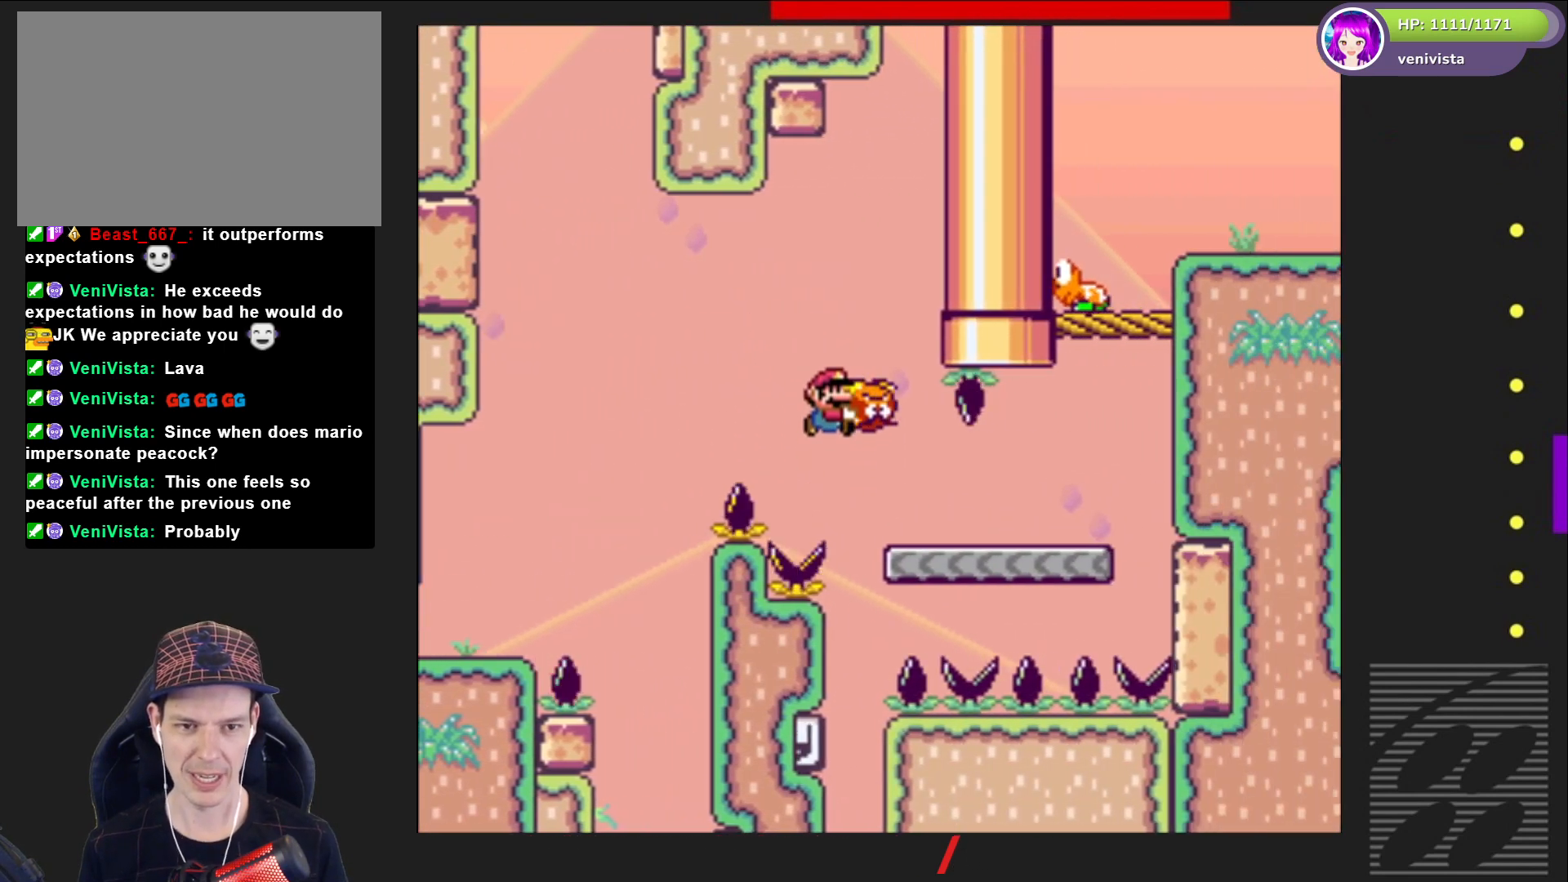
{"buttons": ["CROSS", "SQUARE", "DPAD_UP"], "right_stick": "center", "events": [[33, "CROSS", "up"], [367, "CROSS", "down"], [367, "DPAD_UP", "down"], [400, "DPAD_RIGHT", "up"]]}
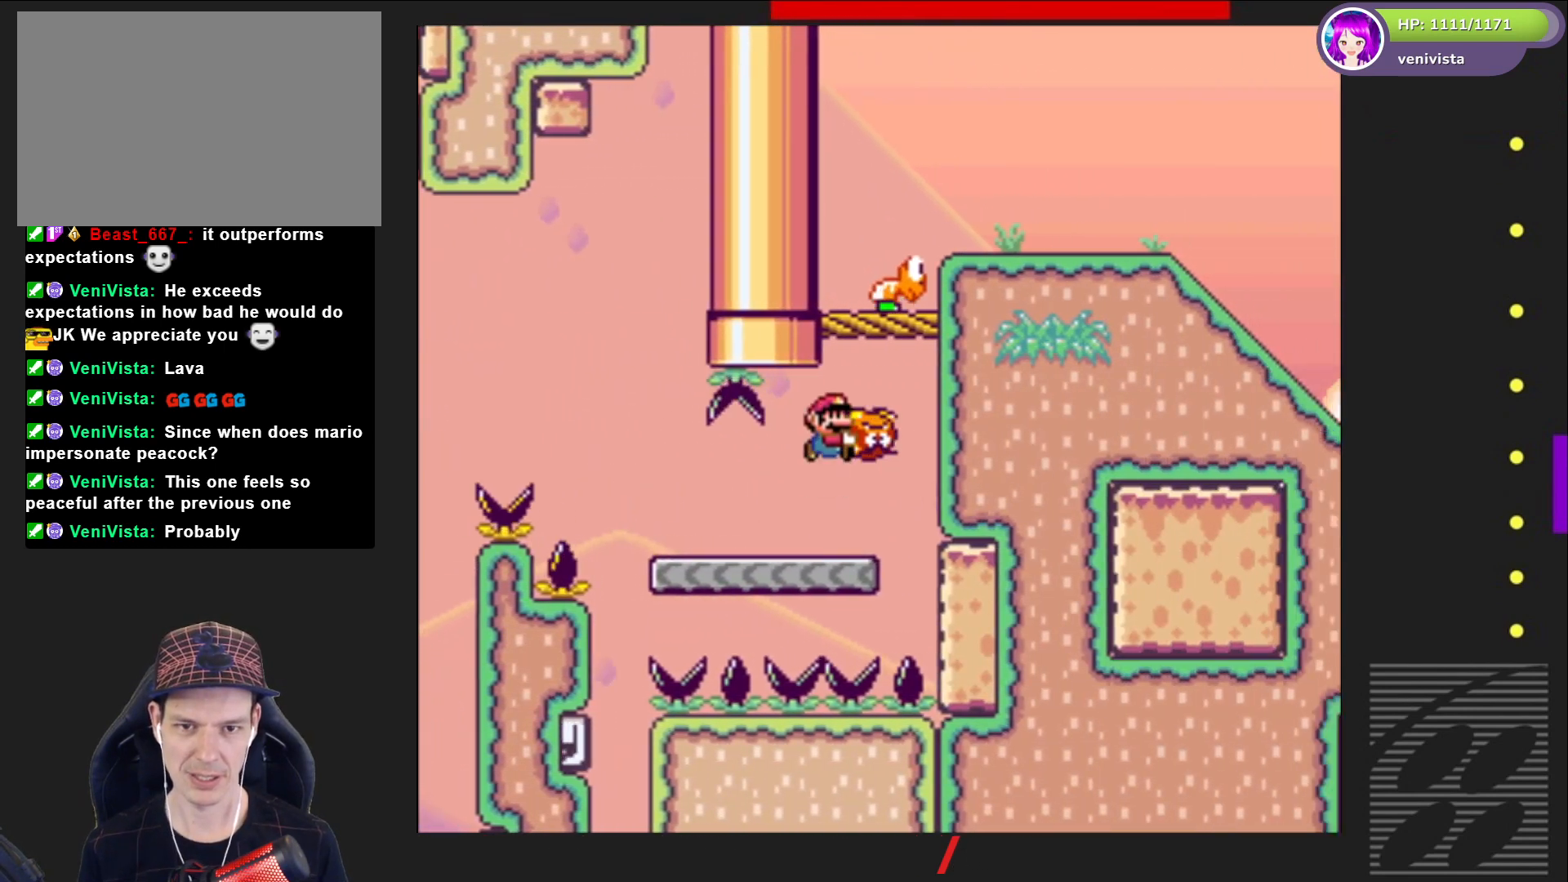
{"buttons": ["SQUARE"], "right_stick": "center", "events": [[34, "SQUARE", "up"], [200, "SQUARE", "down"], [267, "DPAD_UP", "up"], [300, "DPAD_UP", "down"], [401, "DPAD_UP", "up"], [467, "CROSS", "up"]]}